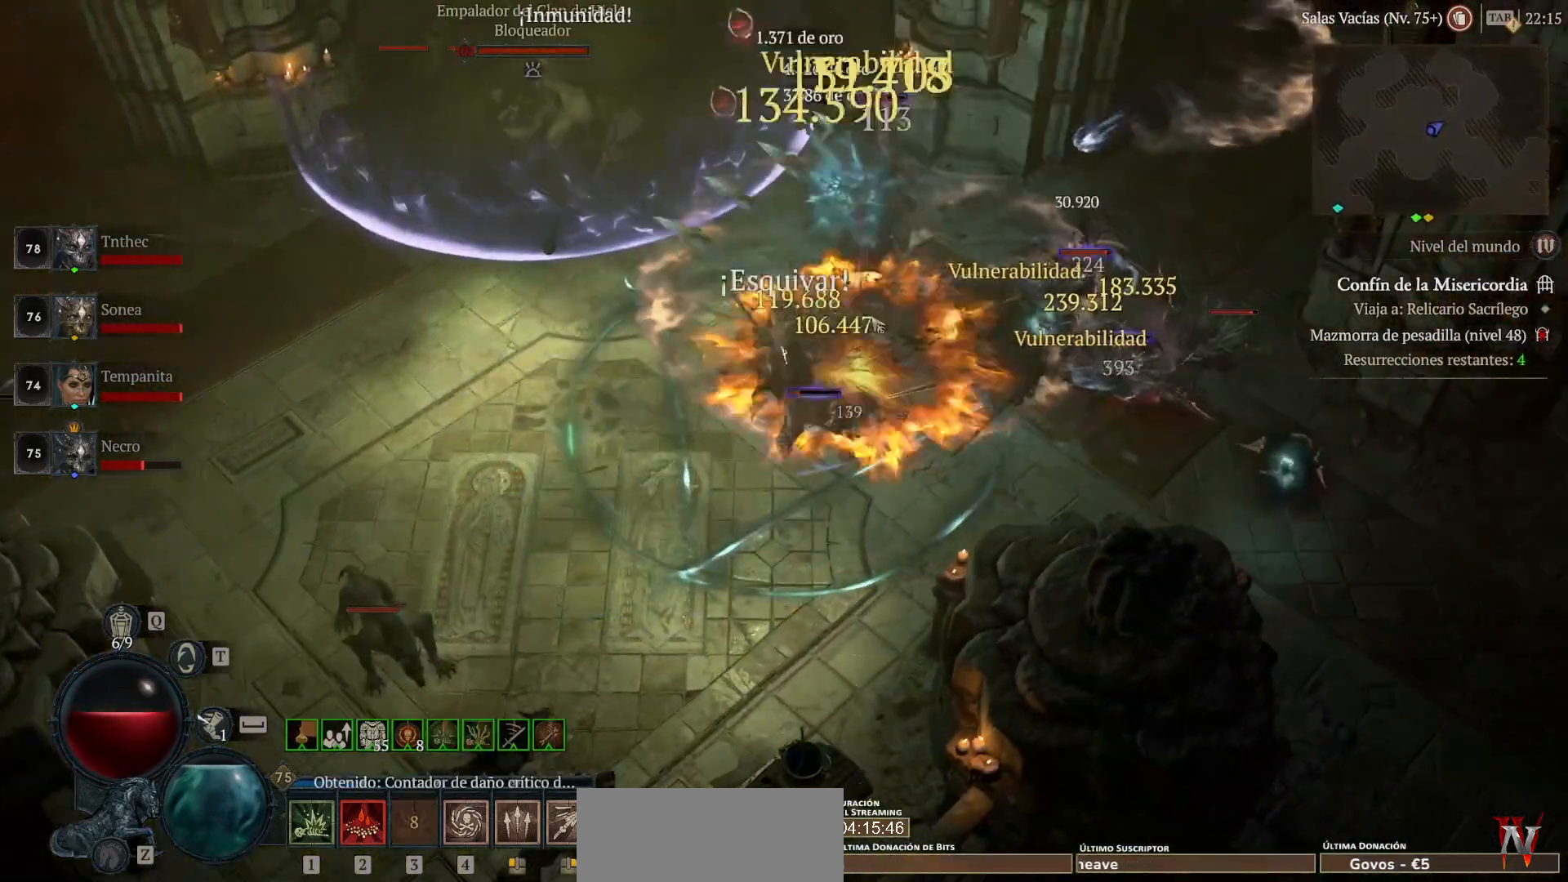
Gameplay with keyboard and mouse; each line is a JSON object with the keys and mouse buttons held at the frame after it. "events" lists presses ("down") and releases ("up") of "alt", "backspace", "caps_lock", "ctrl", "return", "shift_l", "shift_r", "space", "tab", "mouse_left" and "mouse_right" between this image and that frame as [ms after this image, input, new state], when the widget could be followed in between. "mouse_left", "mouse_right" = the "left", "right" buttons of the "mouse" list. No other keys are recorded. Not read: mouse_move other_keys.
{"keys": [], "mouse": ["left"], "events": [[160, "mouse_left", "down"]]}
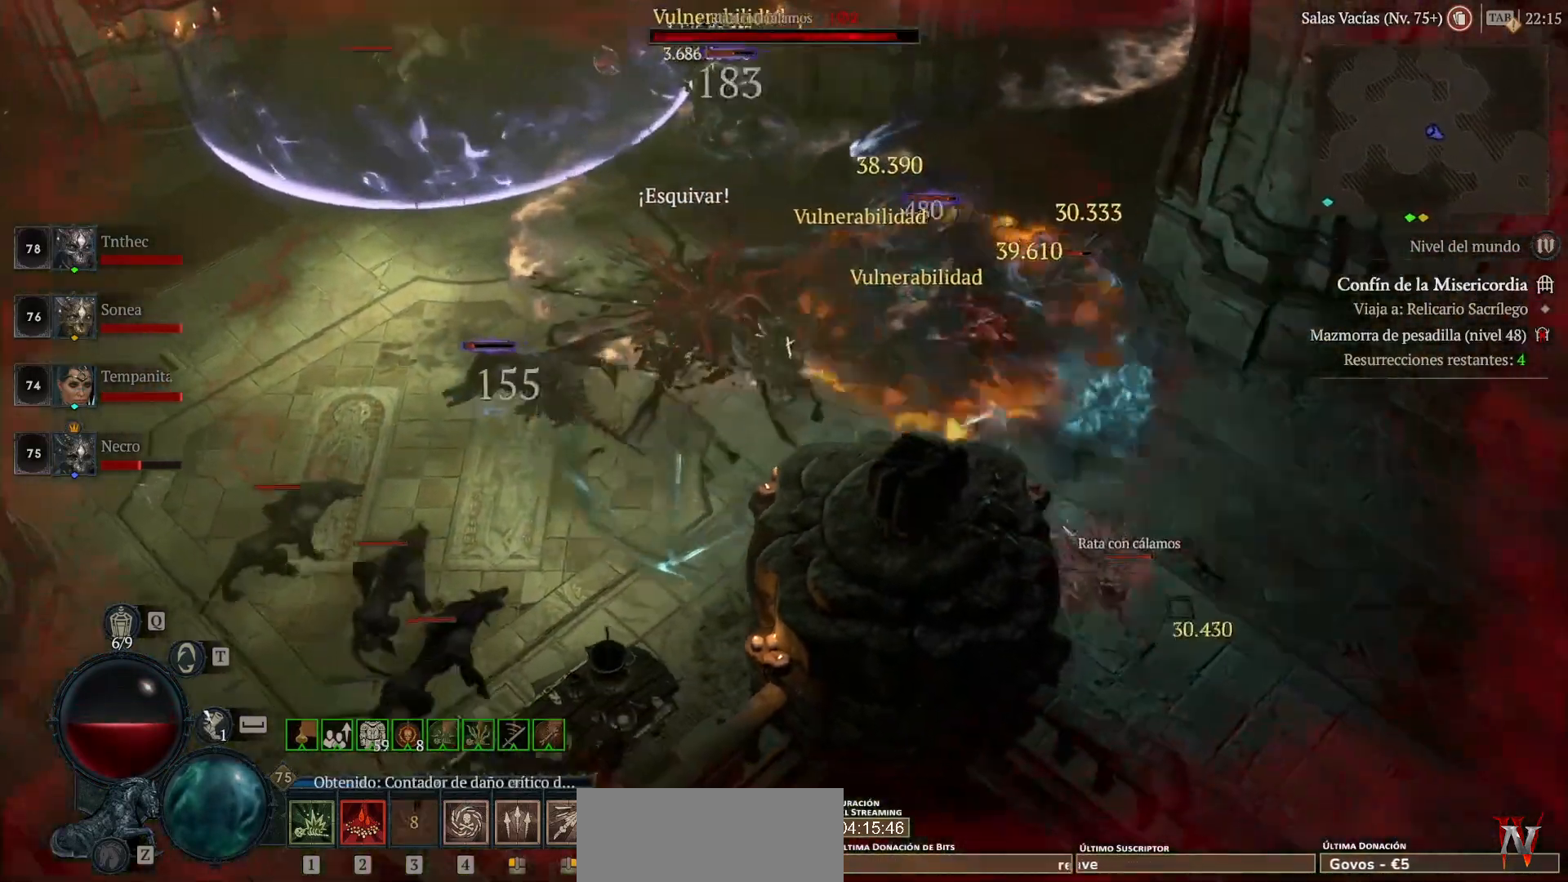
{"keys": [], "mouse": ["left"], "events": []}
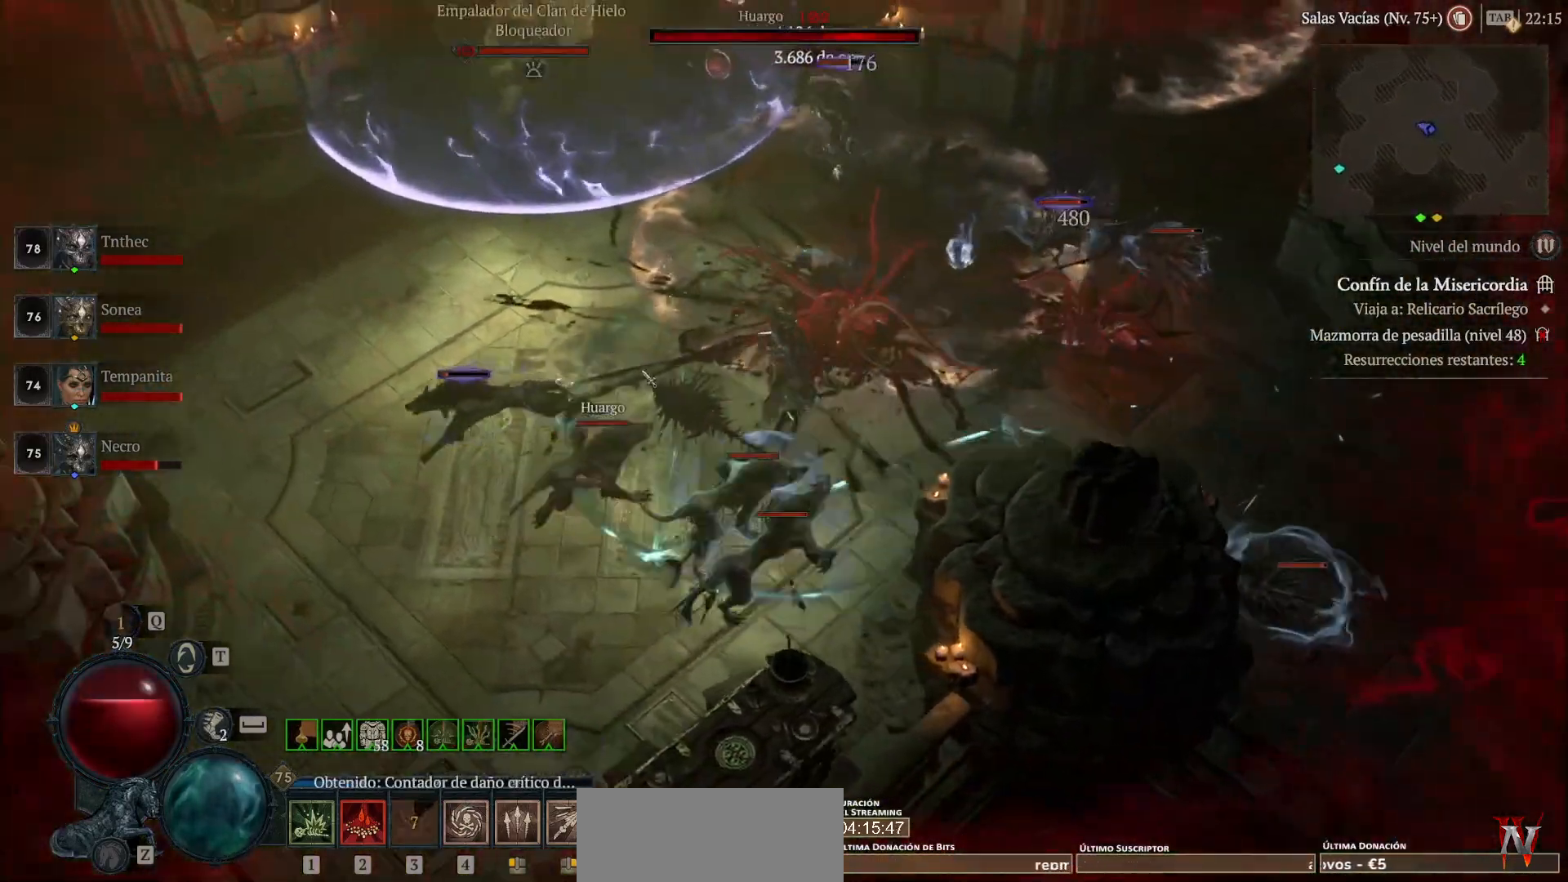
{"keys": [], "mouse": ["left"], "events": []}
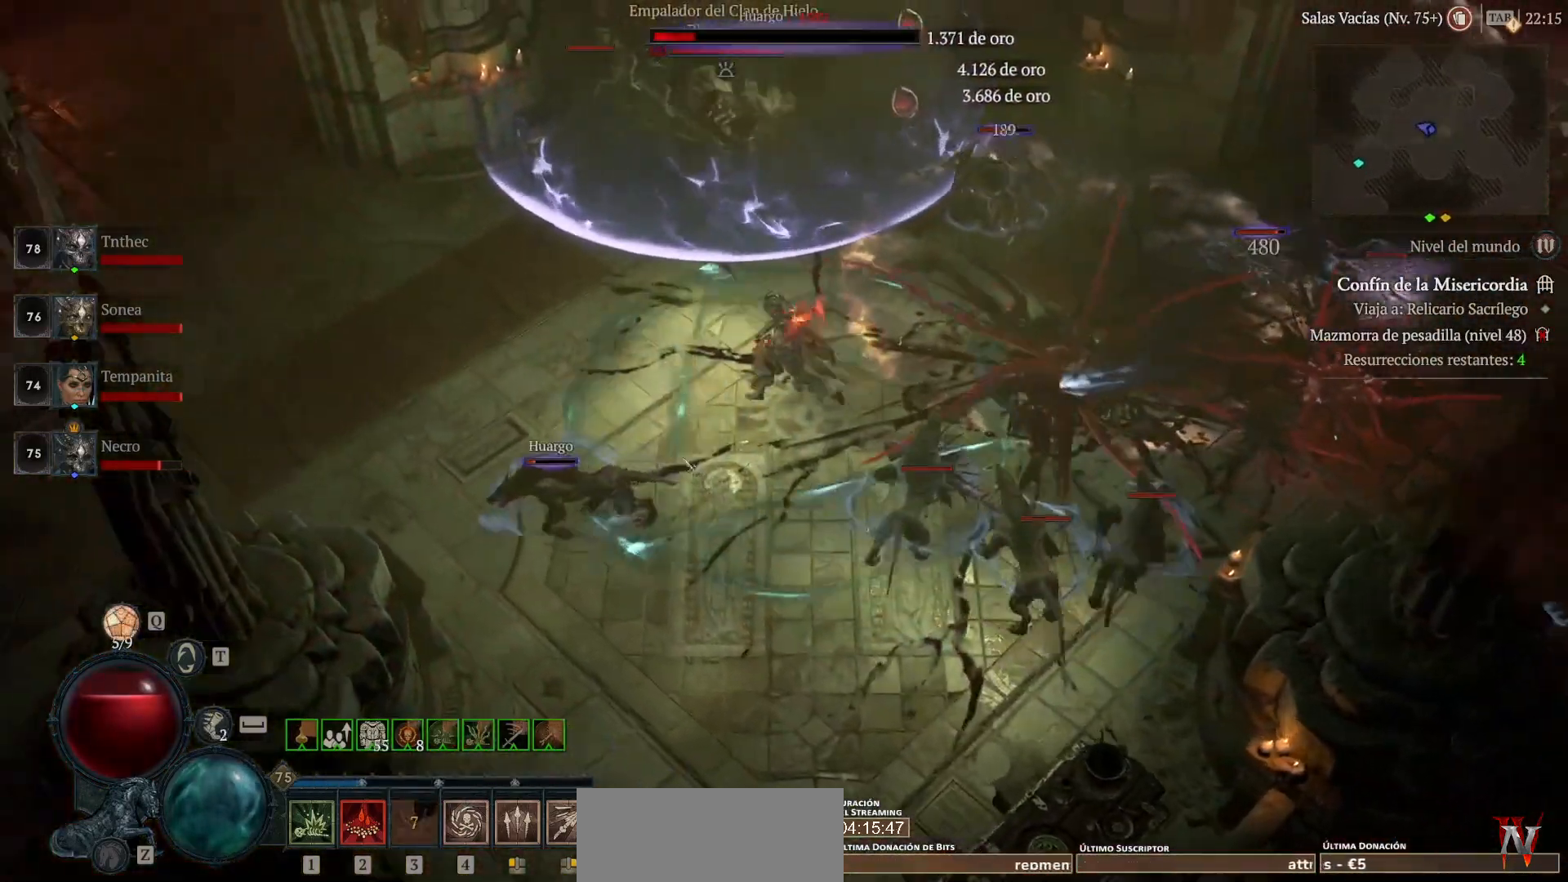
{"keys": [], "mouse": [], "events": [[480, "mouse_left", "up"]]}
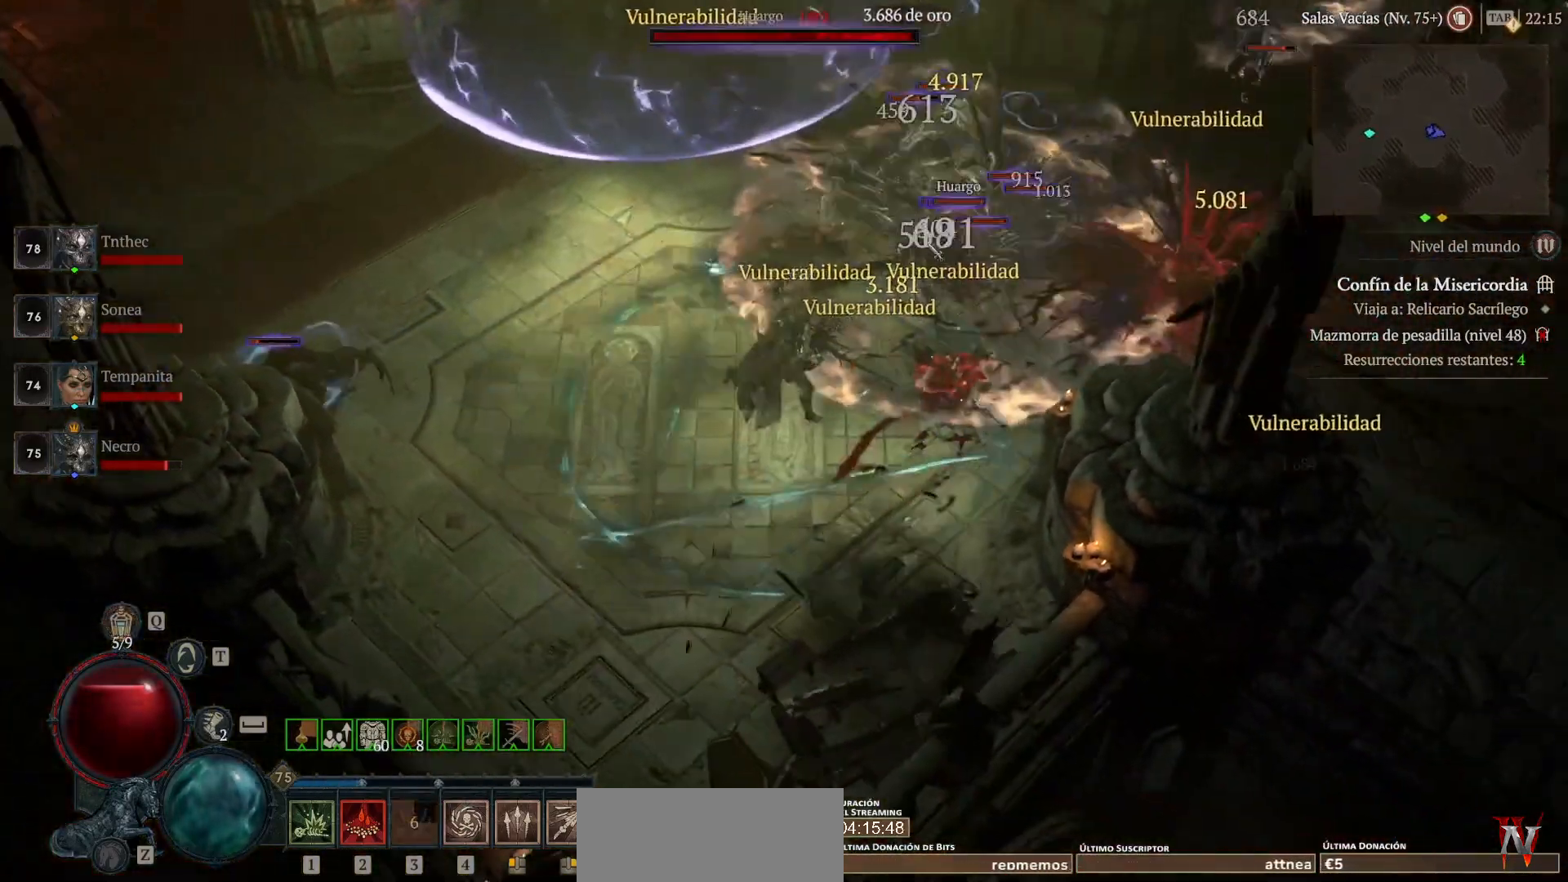
{"keys": [], "mouse": [], "events": [[80, "mouse_right", "down"], [80, "shift_l", "down"], [200, "mouse_right", "up"], [240, "shift_l", "up"], [360, "mouse_left", "down"], [480, "mouse_left", "up"]]}
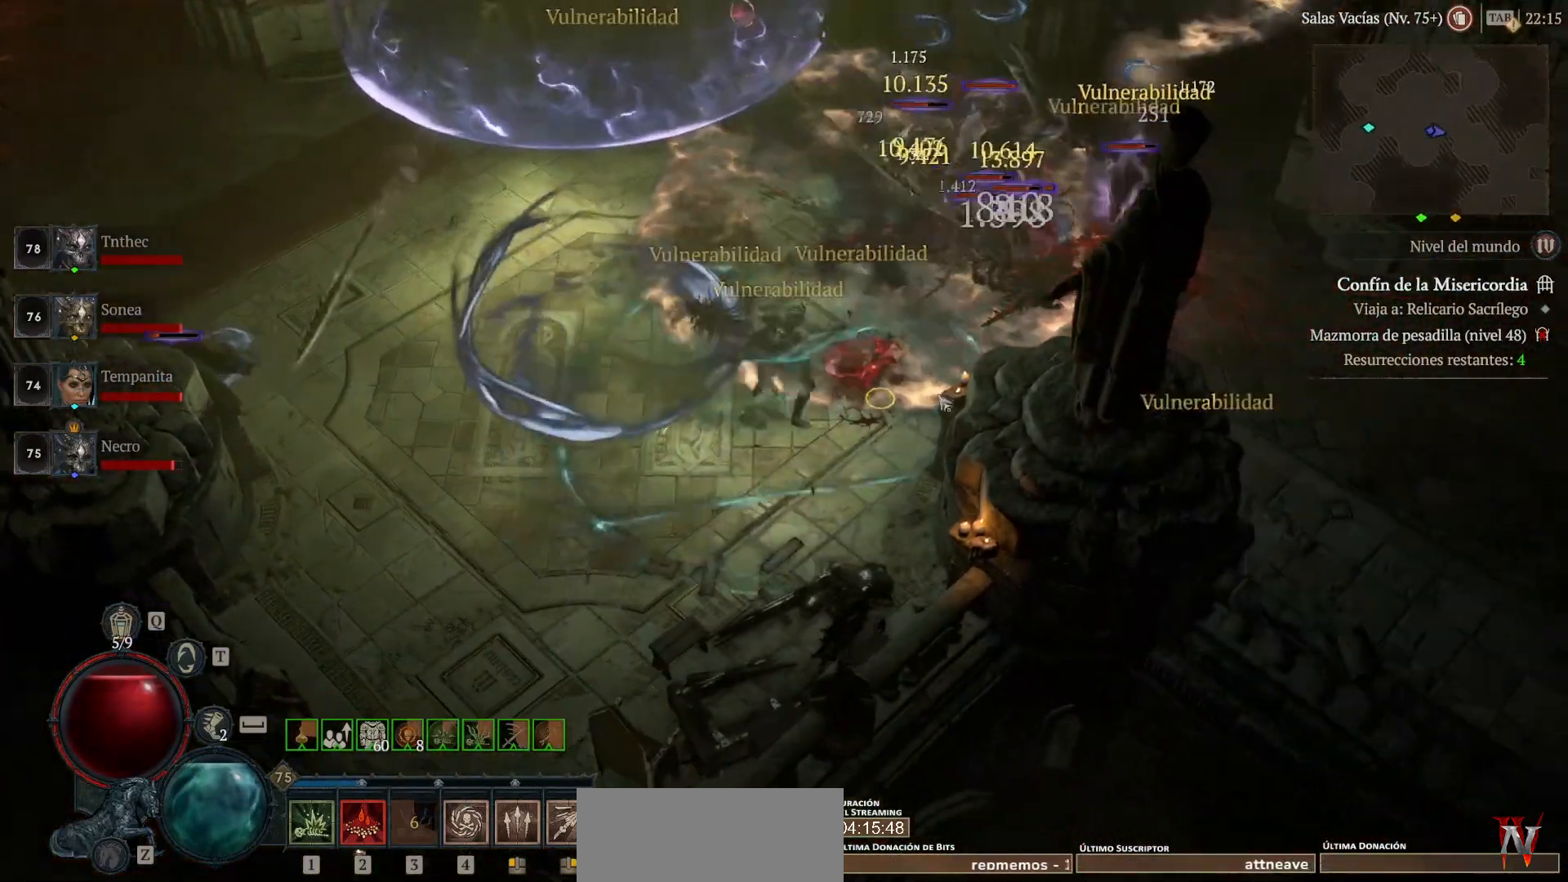
{"keys": [], "mouse": ["left"], "events": [[40, "shift_l", "down"], [160, "mouse_right", "down"], [240, "shift_l", "up"], [280, "mouse_right", "up"], [400, "mouse_left", "down"]]}
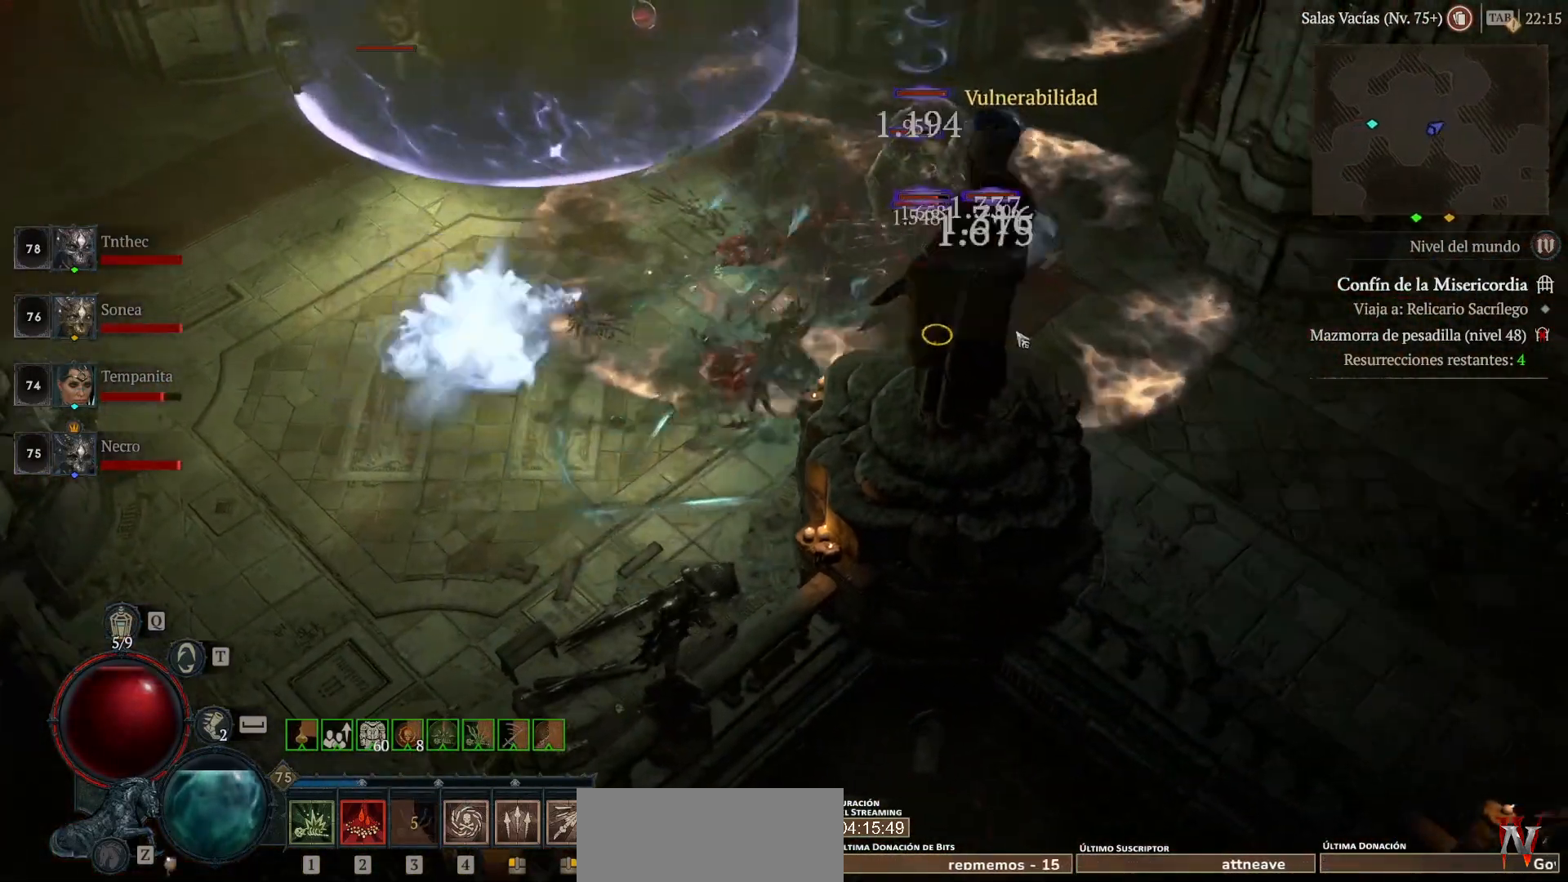
{"keys": [], "mouse": ["left"], "events": [[40, "mouse_left", "up"], [40, "shift_l", "down"], [160, "mouse_right", "down"], [240, "shift_l", "up"], [280, "mouse_right", "up"], [320, "mouse_left", "down"]]}
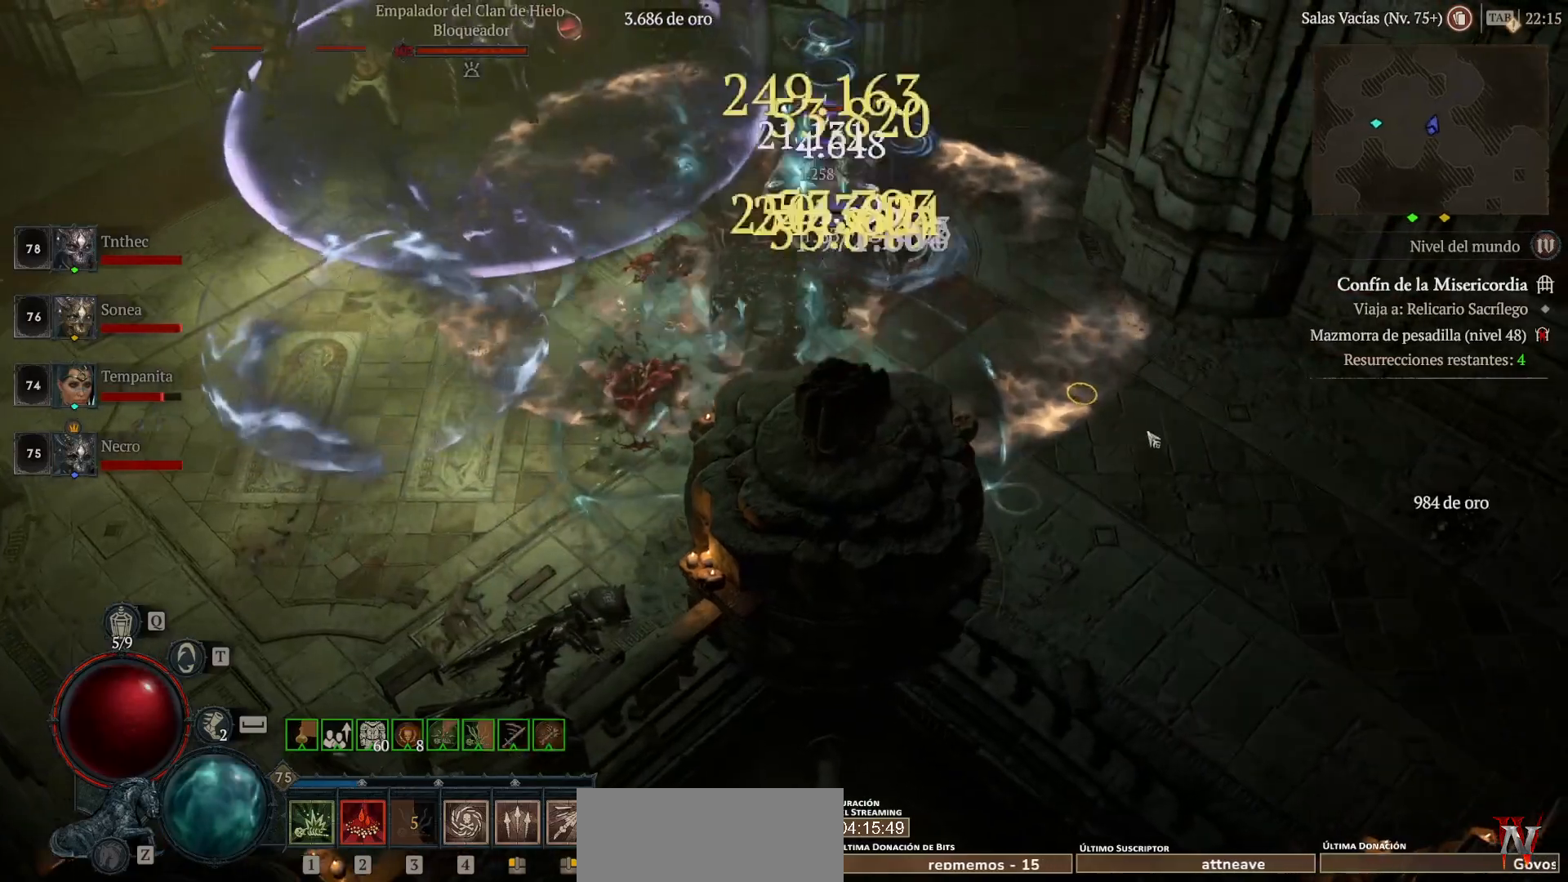
{"keys": [], "mouse": ["left"], "events": [[40, "mouse_left", "up"], [120, "shift_l", "down"], [240, "mouse_right", "down"], [320, "shift_l", "up"], [360, "mouse_right", "up"], [440, "mouse_left", "down"]]}
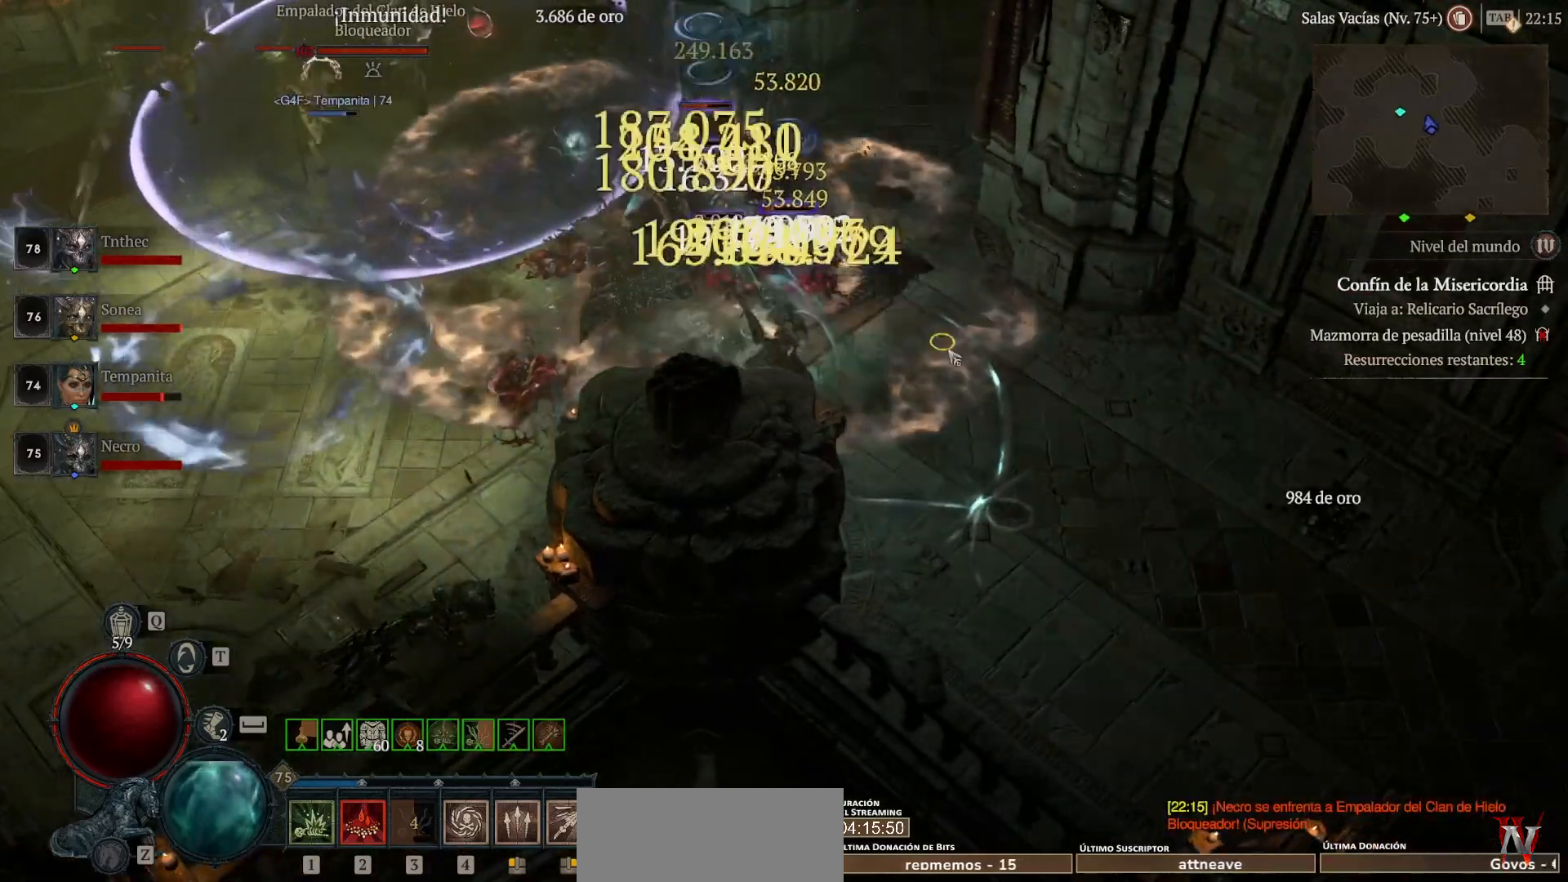
{"keys": [], "mouse": ["left"], "events": []}
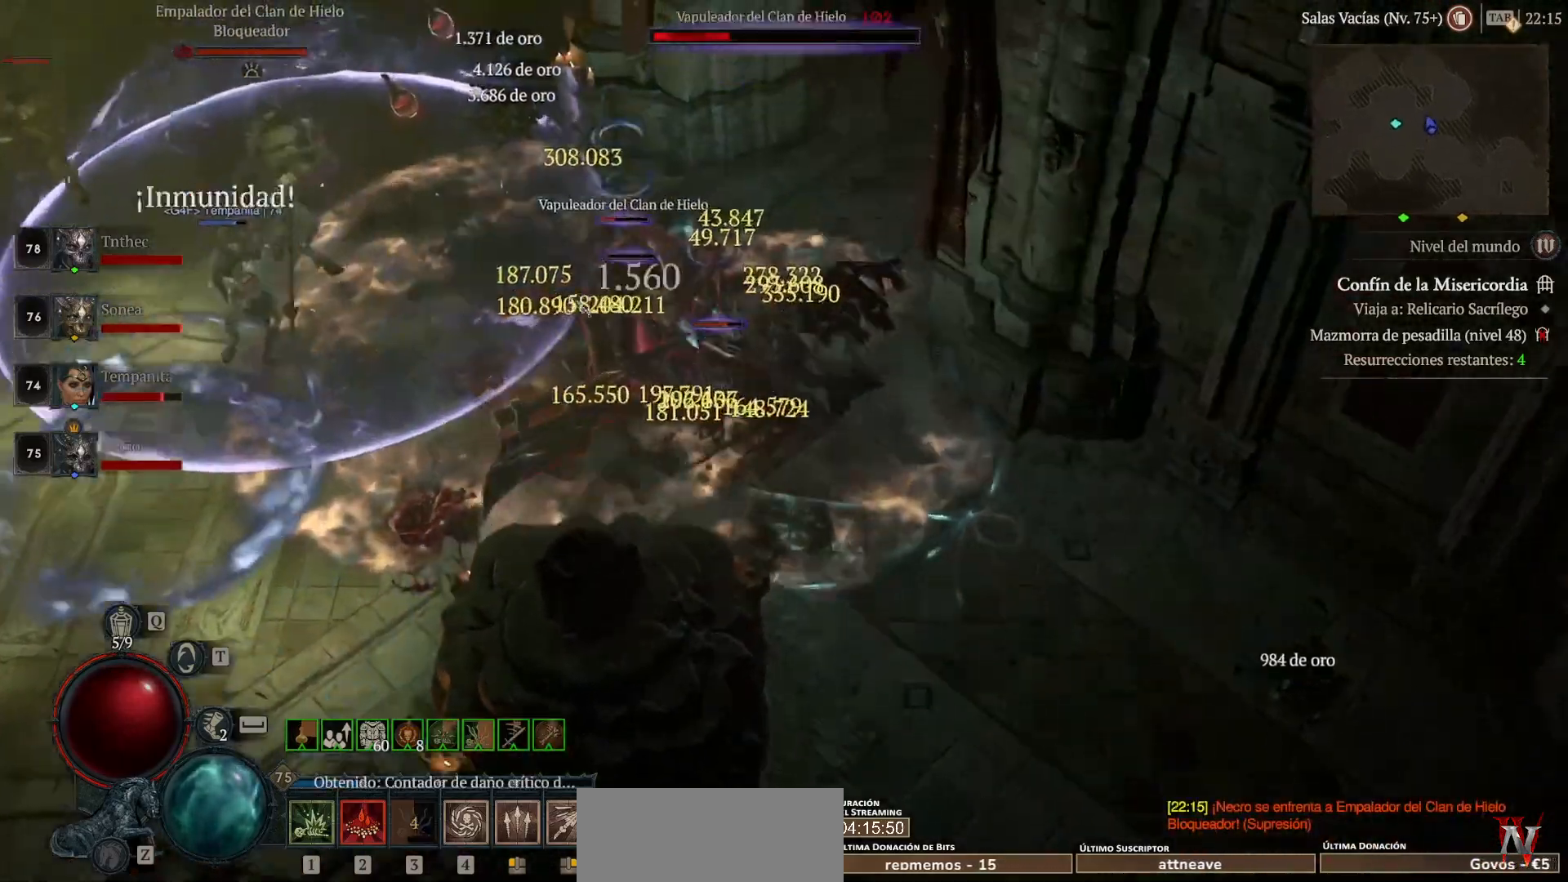
{"keys": [], "mouse": ["left"], "events": []}
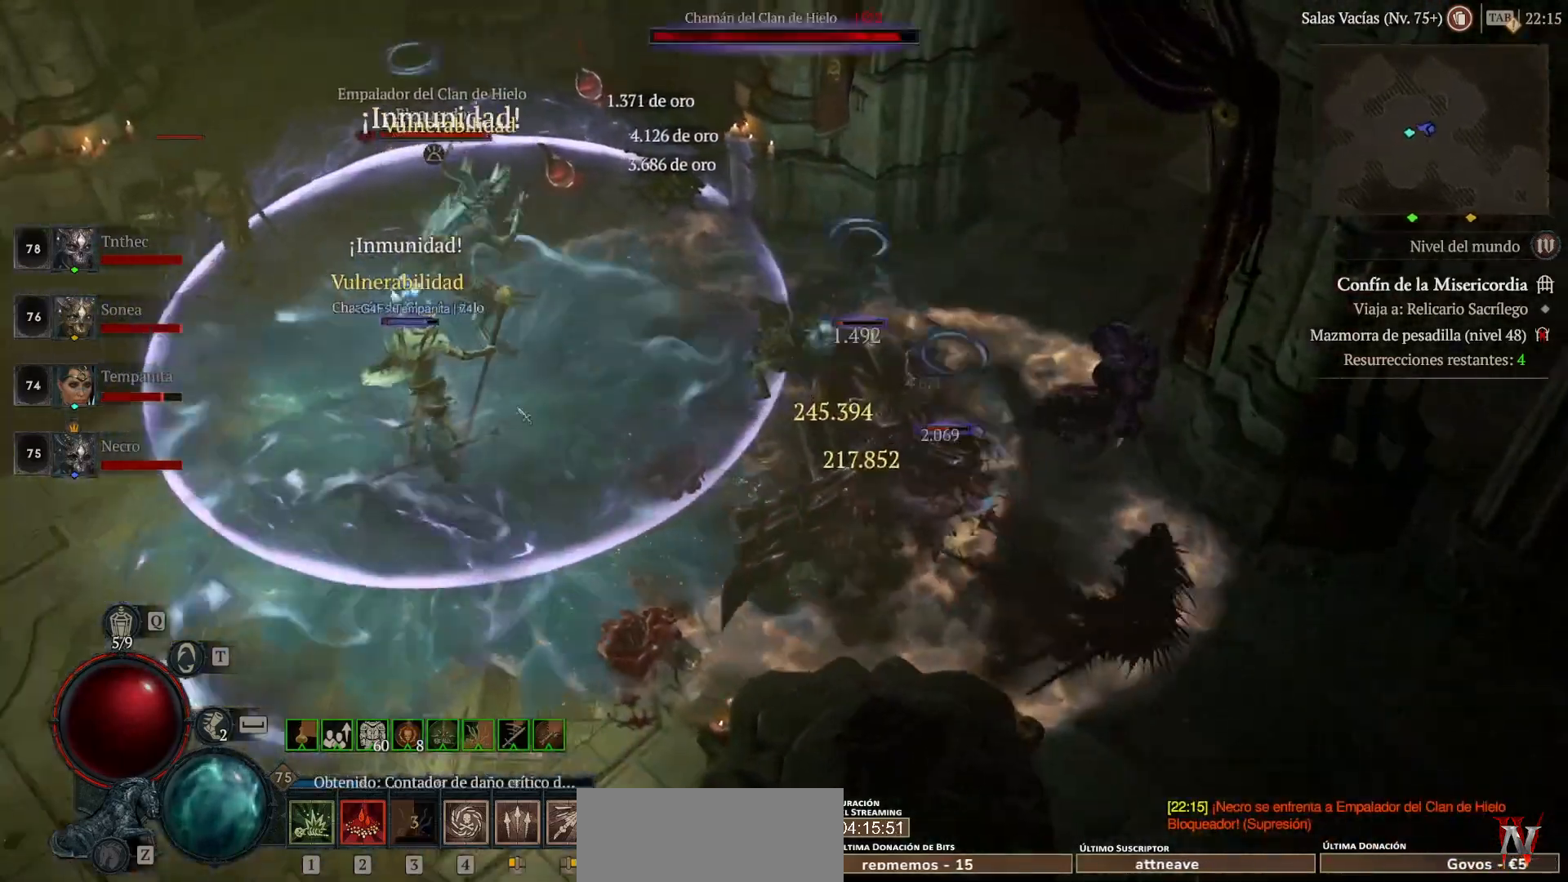
{"keys": [], "mouse": ["left"], "events": [[160, "mouse_left", "up"], [200, "shift_l", "down"], [320, "mouse_right", "down"], [400, "mouse_right", "up"], [400, "shift_l", "up"], [480, "mouse_left", "down"]]}
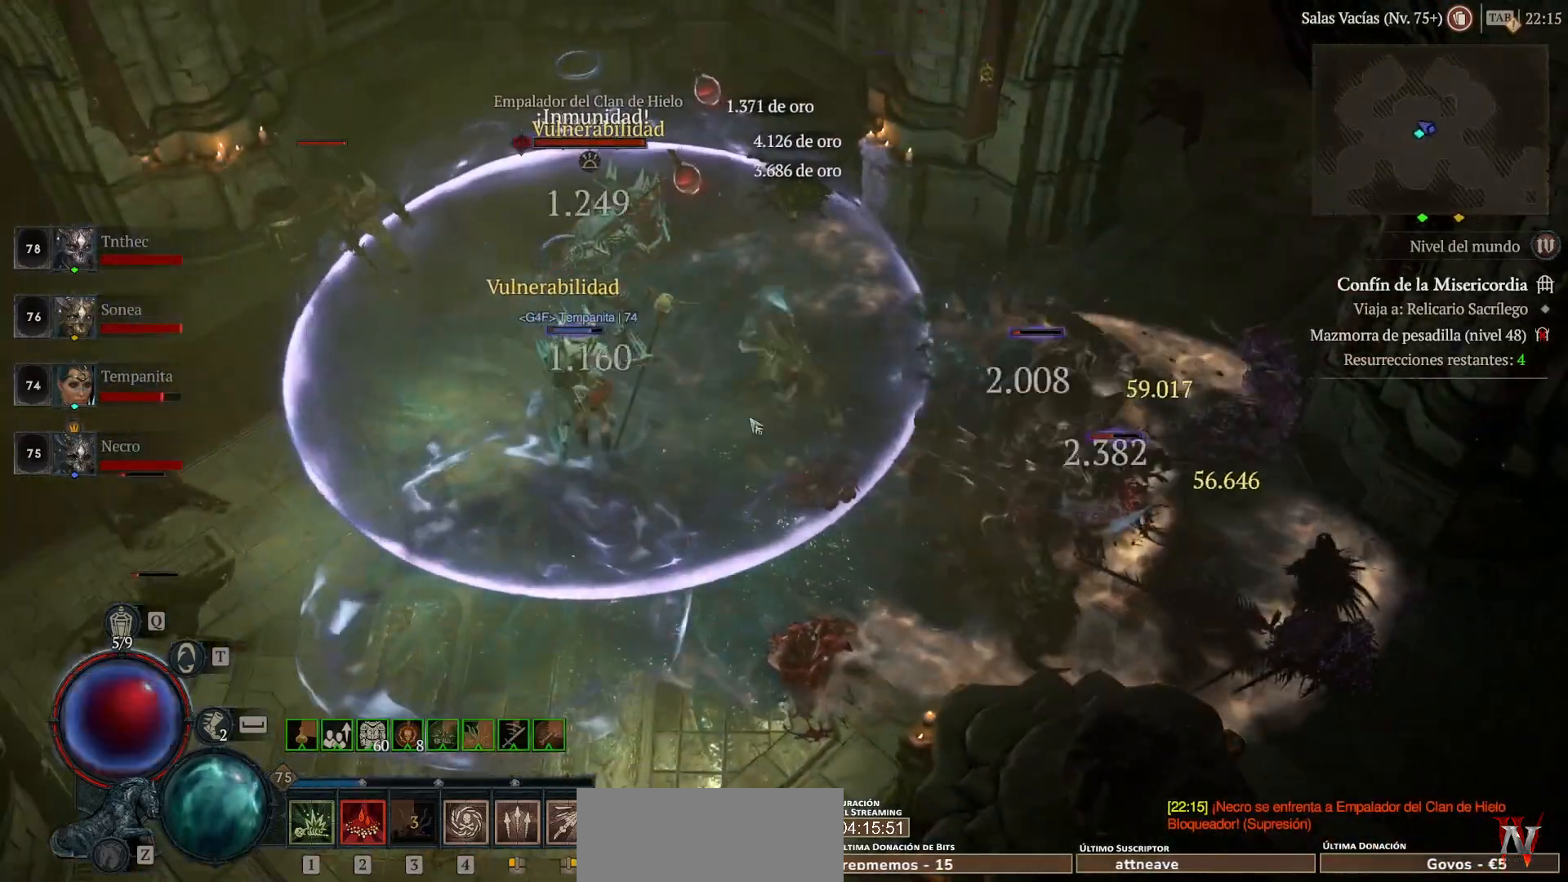
{"keys": [], "mouse": ["left"], "events": [[200, "mouse_left", "up"], [200, "shift_l", "down"], [280, "mouse_right", "down"], [440, "mouse_right", "up"], [440, "shift_l", "up"], [520, "mouse_left", "down"]]}
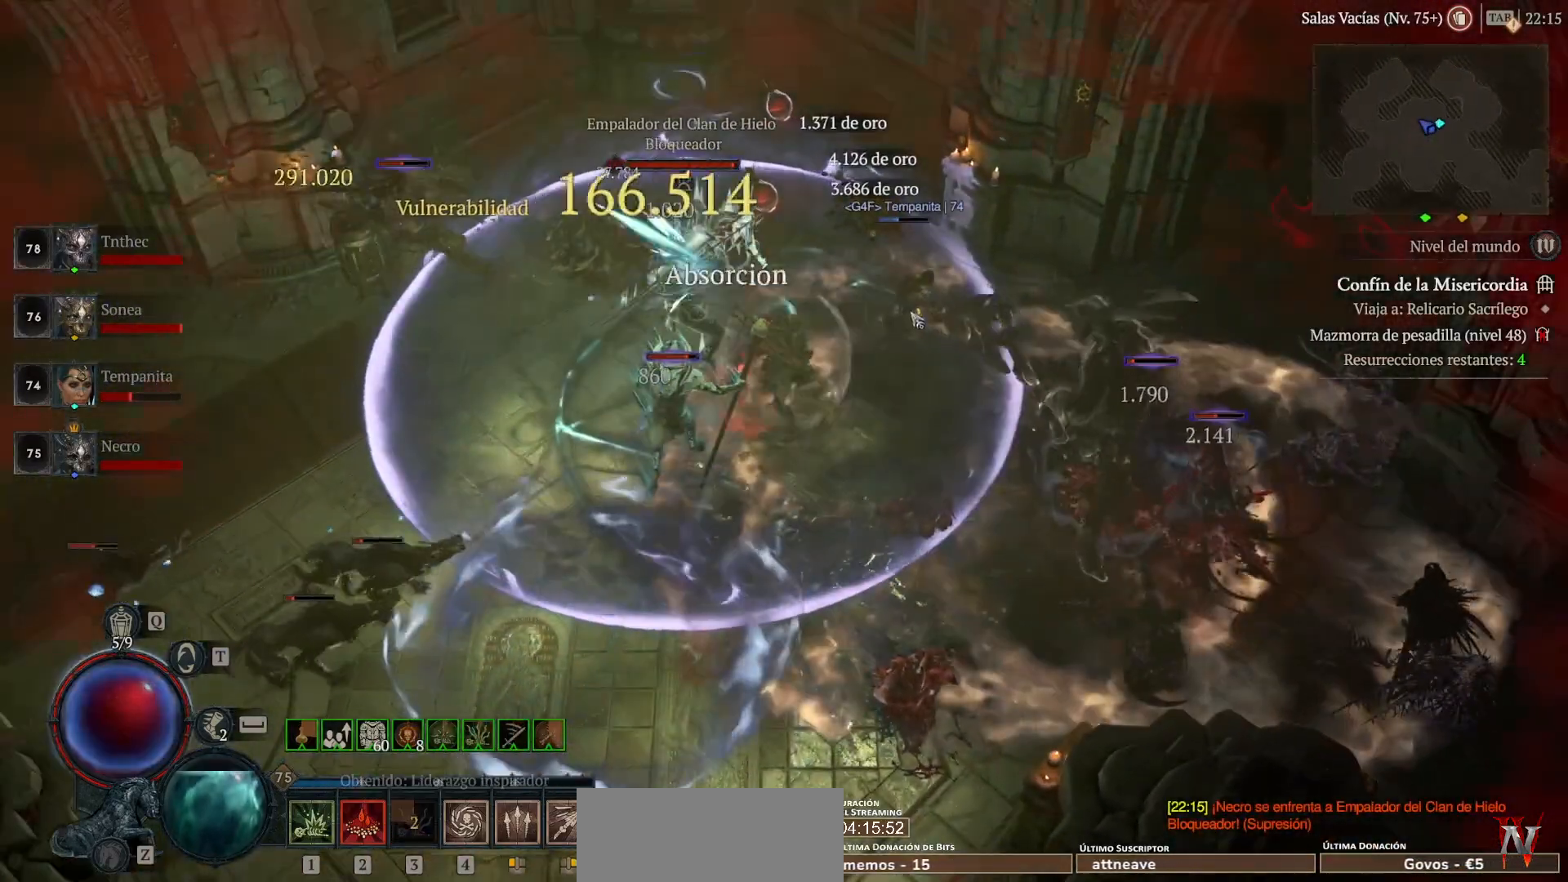
{"keys": [], "mouse": ["left"], "events": []}
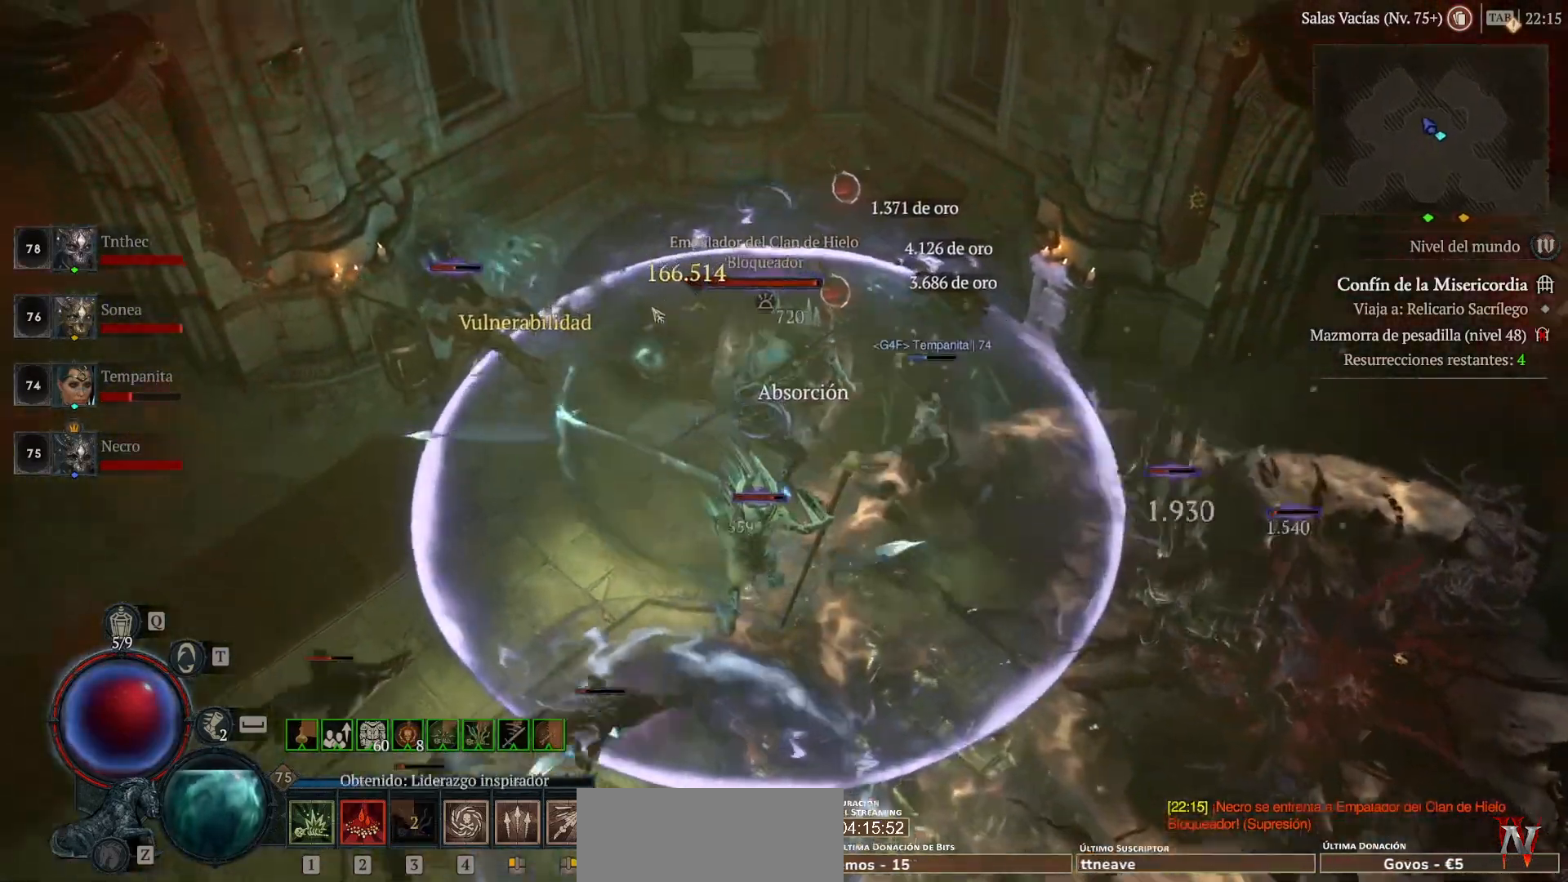
{"keys": [], "mouse": ["left"], "events": [[80, "mouse_left", "up"], [80, "shift_l", "down"], [200, "mouse_right", "down"], [280, "shift_l", "up"], [320, "mouse_right", "up"], [440, "mouse_left", "down"]]}
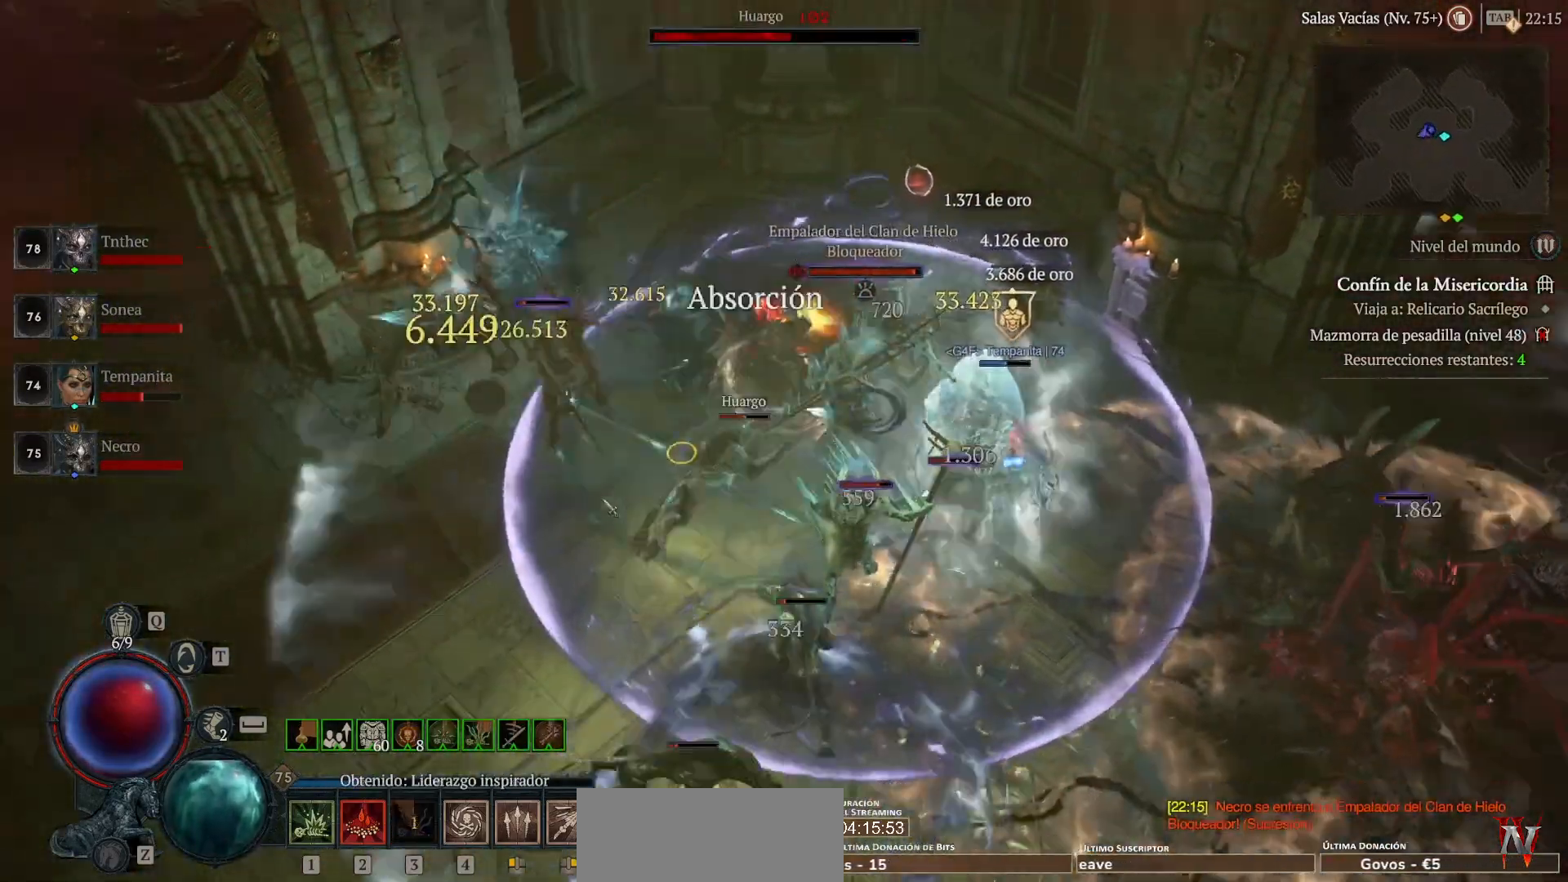
{"keys": [], "mouse": ["left"], "events": []}
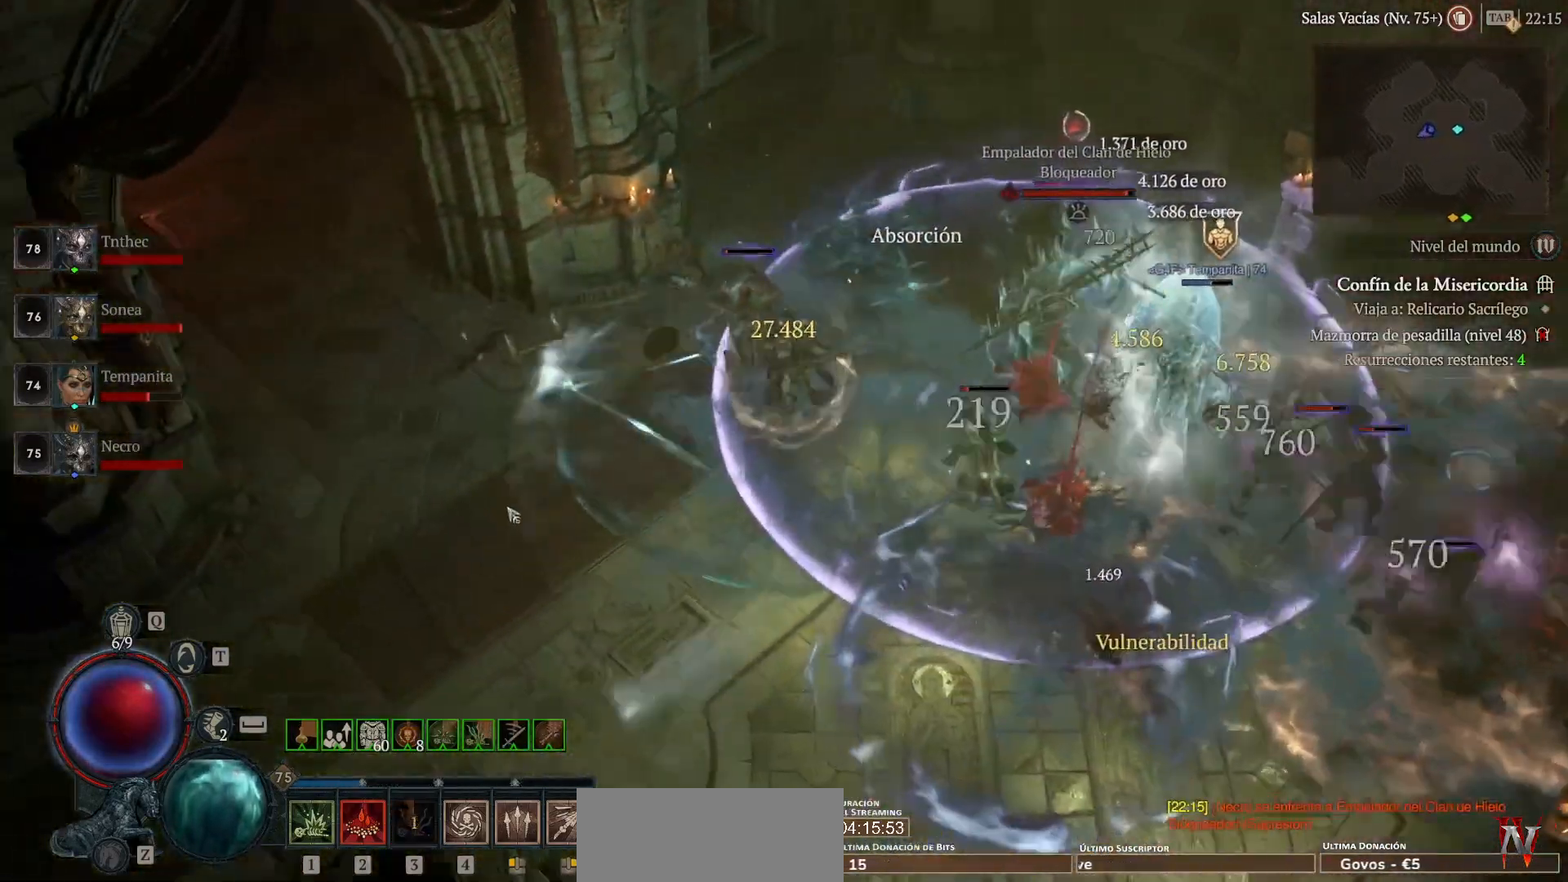
{"keys": [], "mouse": ["left"], "events": []}
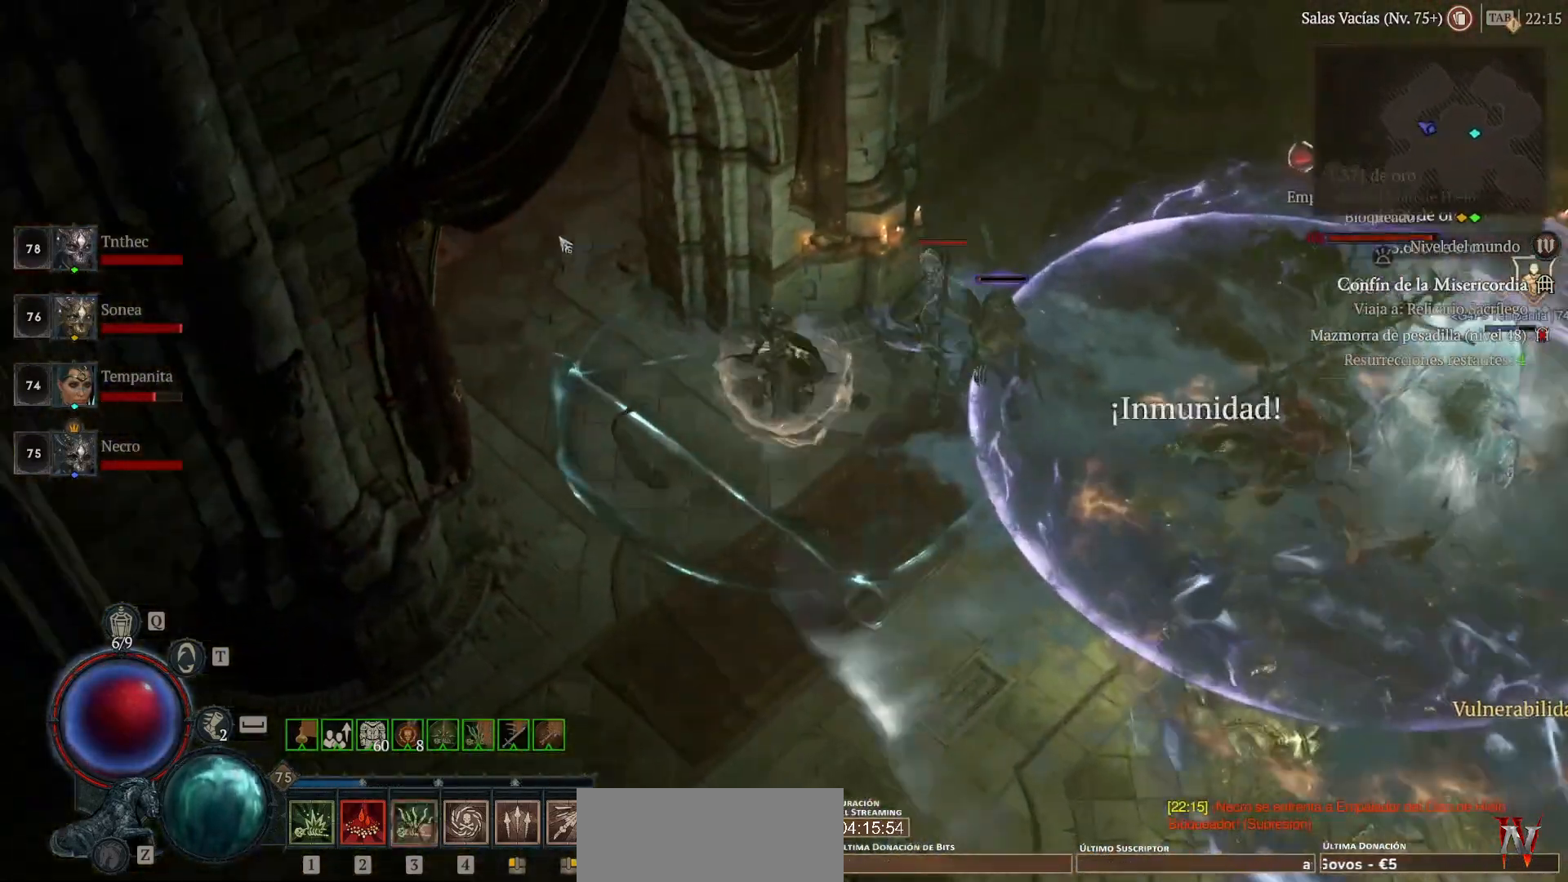
{"keys": [], "mouse": ["left"], "events": []}
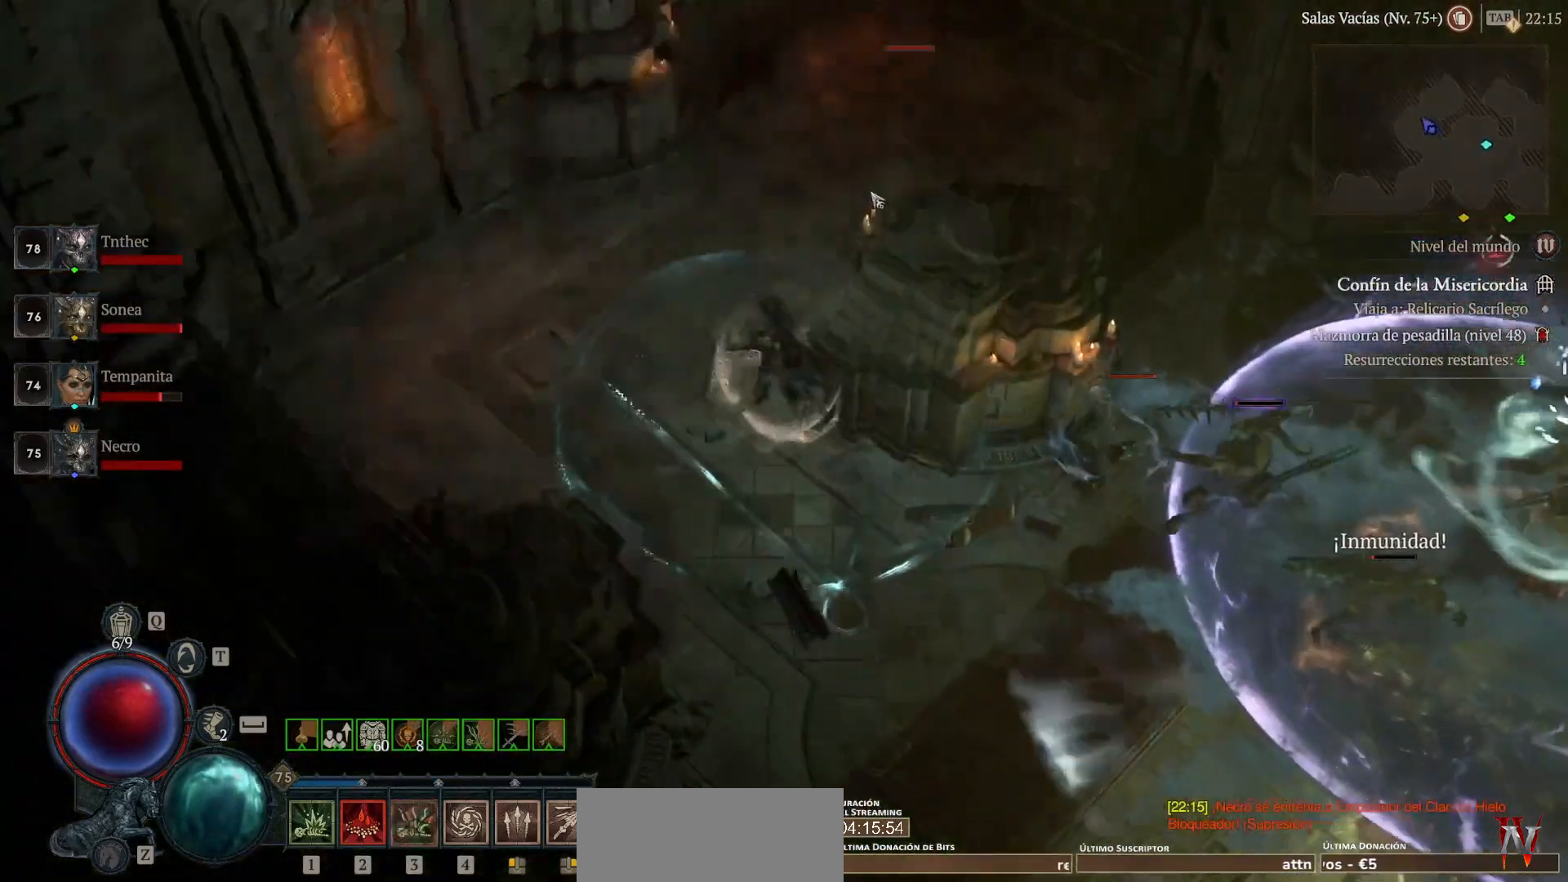
{"keys": [], "mouse": ["left"], "events": []}
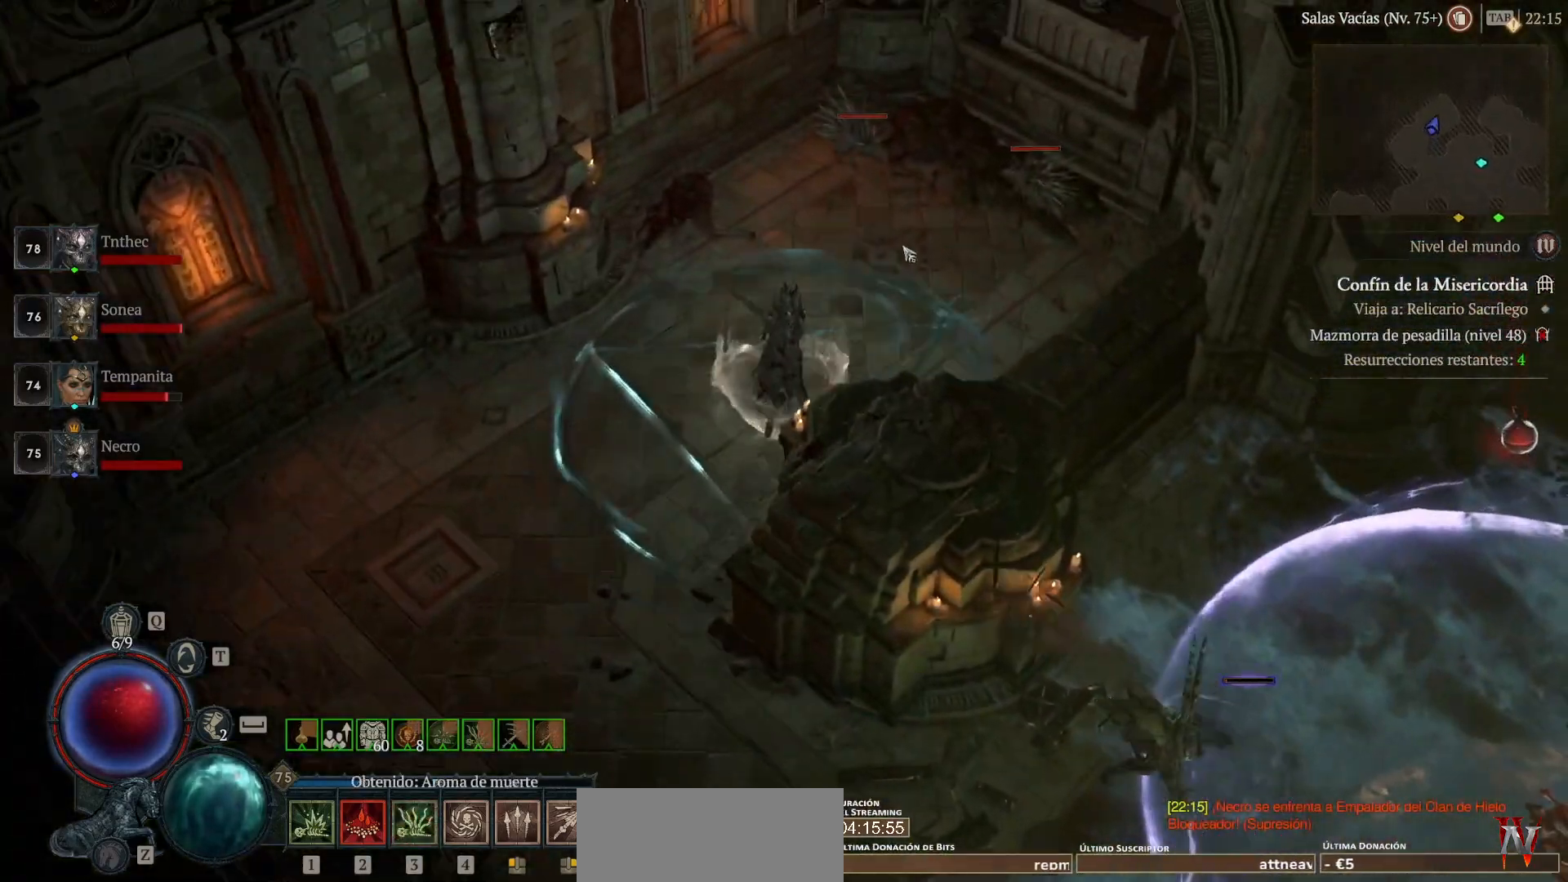
{"keys": [], "mouse": ["left"], "events": [[40, "mouse_left", "up"], [160, "shift_l", "down"], [200, "mouse_right", "down"], [320, "mouse_right", "up"], [320, "shift_l", "up"], [440, "mouse_left", "down"]]}
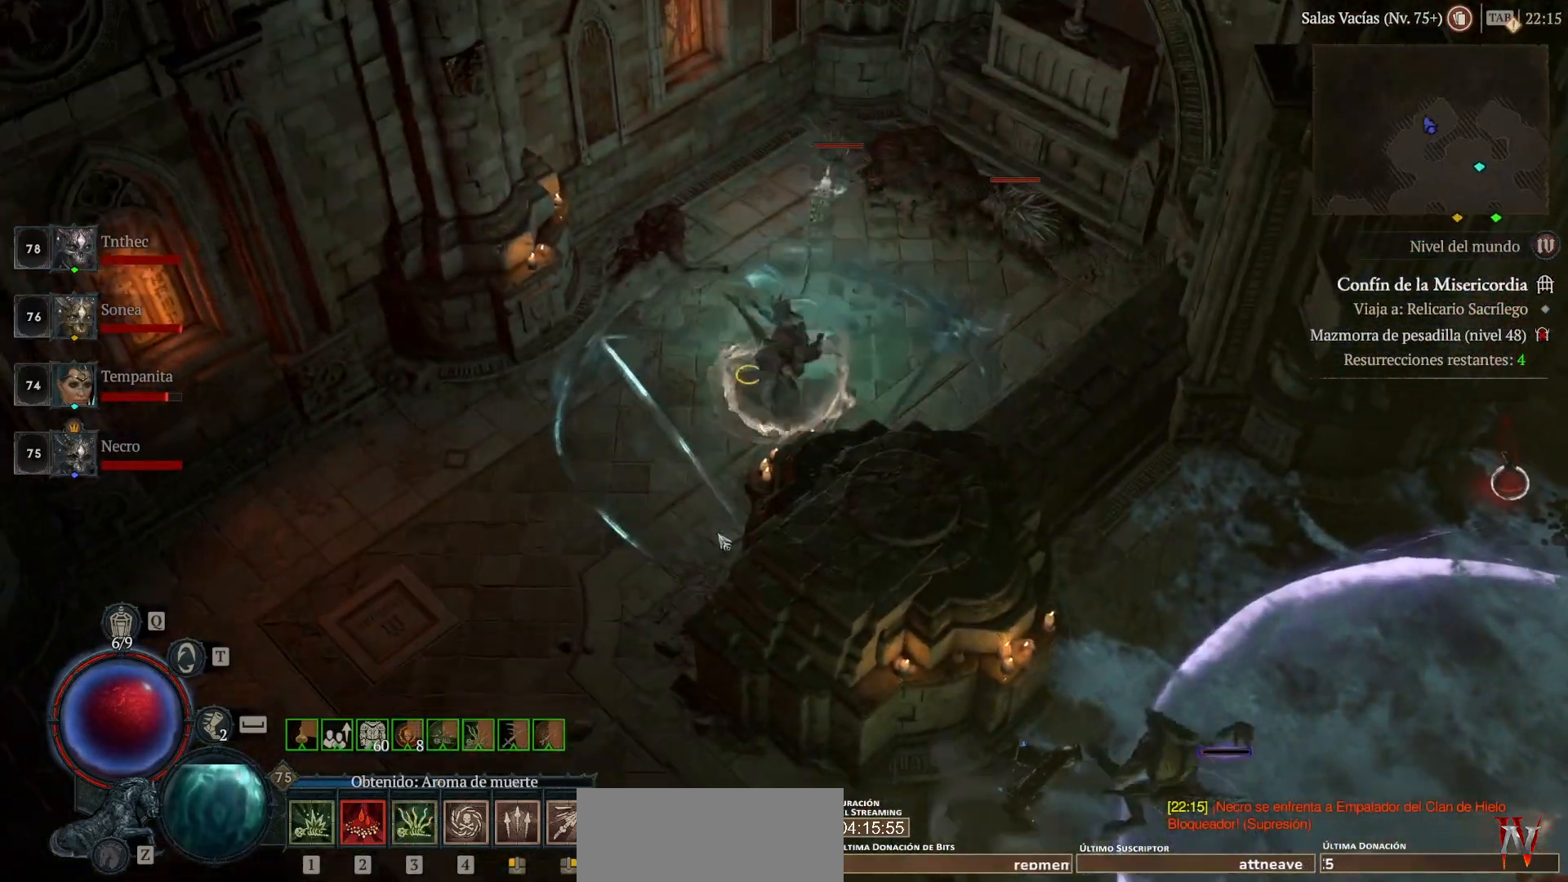
{"keys": [], "mouse": ["left"], "events": []}
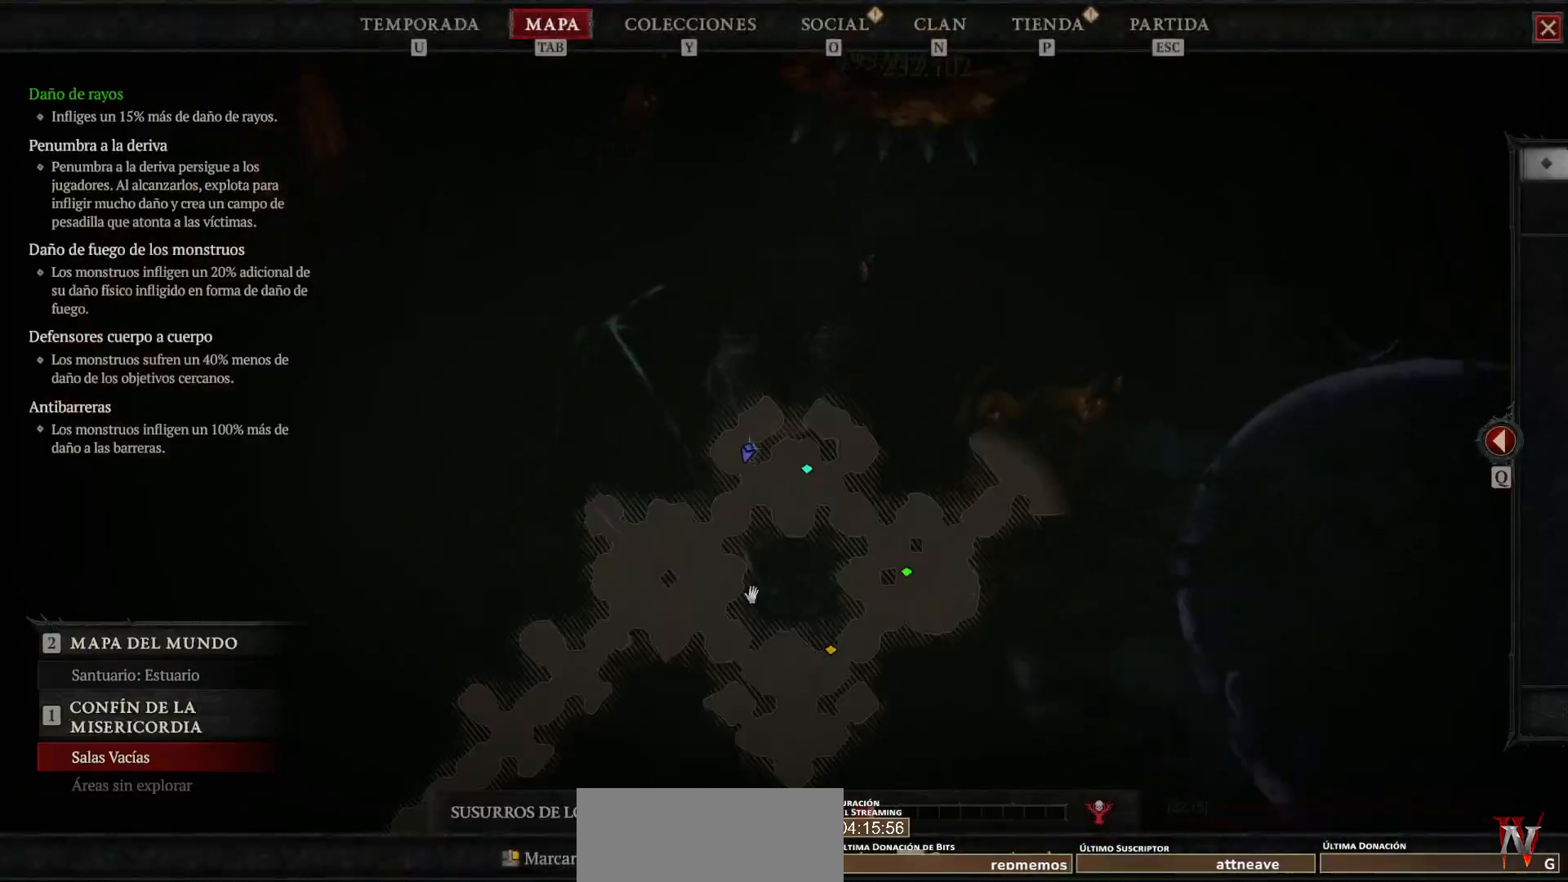
{"keys": [], "mouse": ["left"], "events": []}
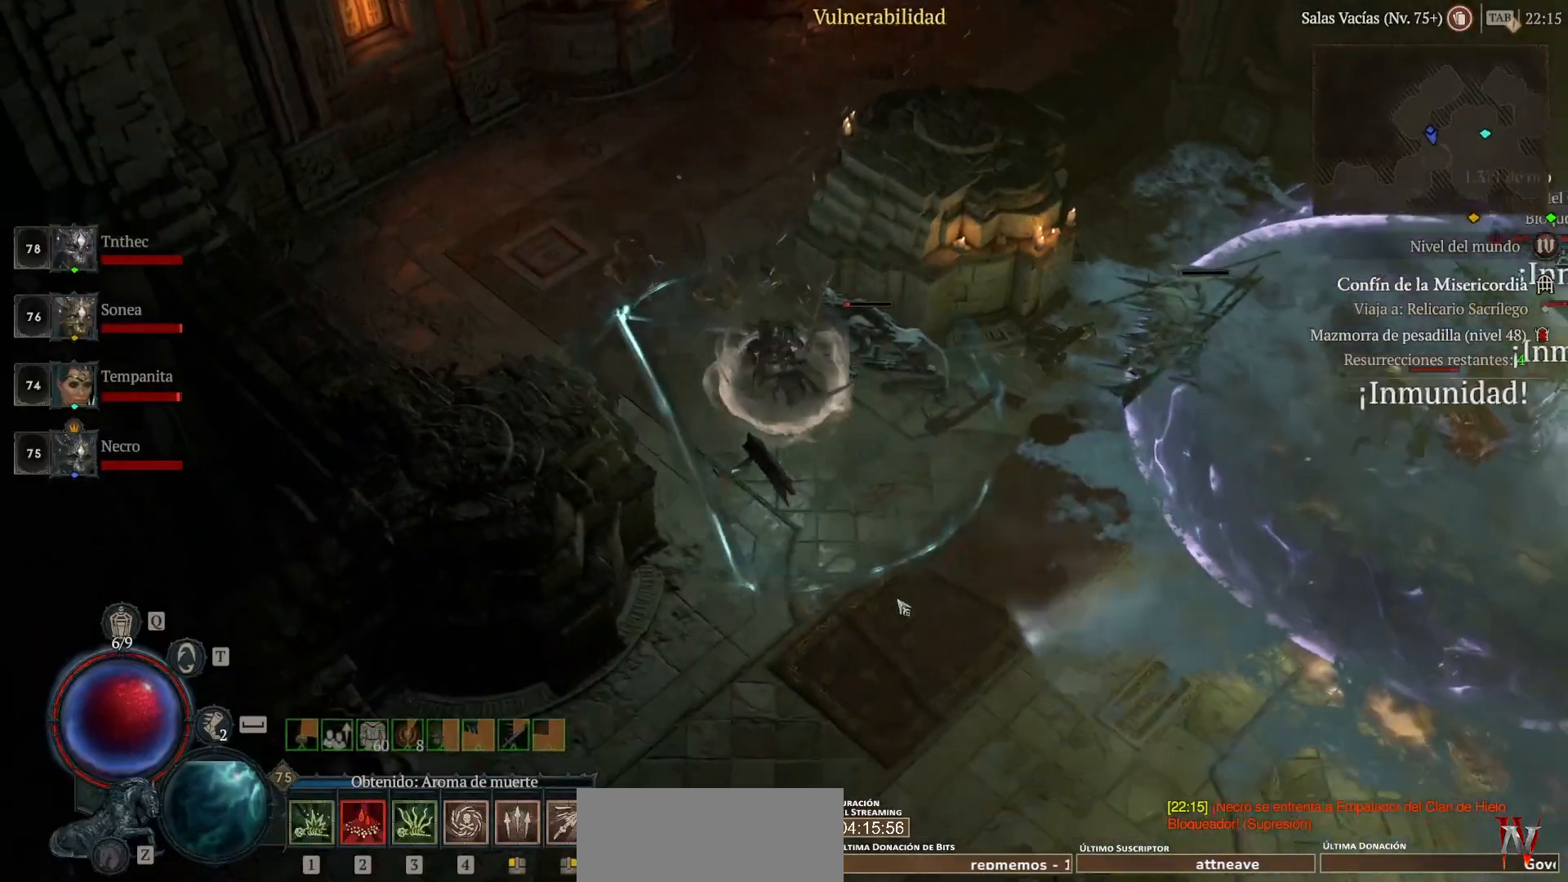
{"keys": [], "mouse": ["left"], "events": []}
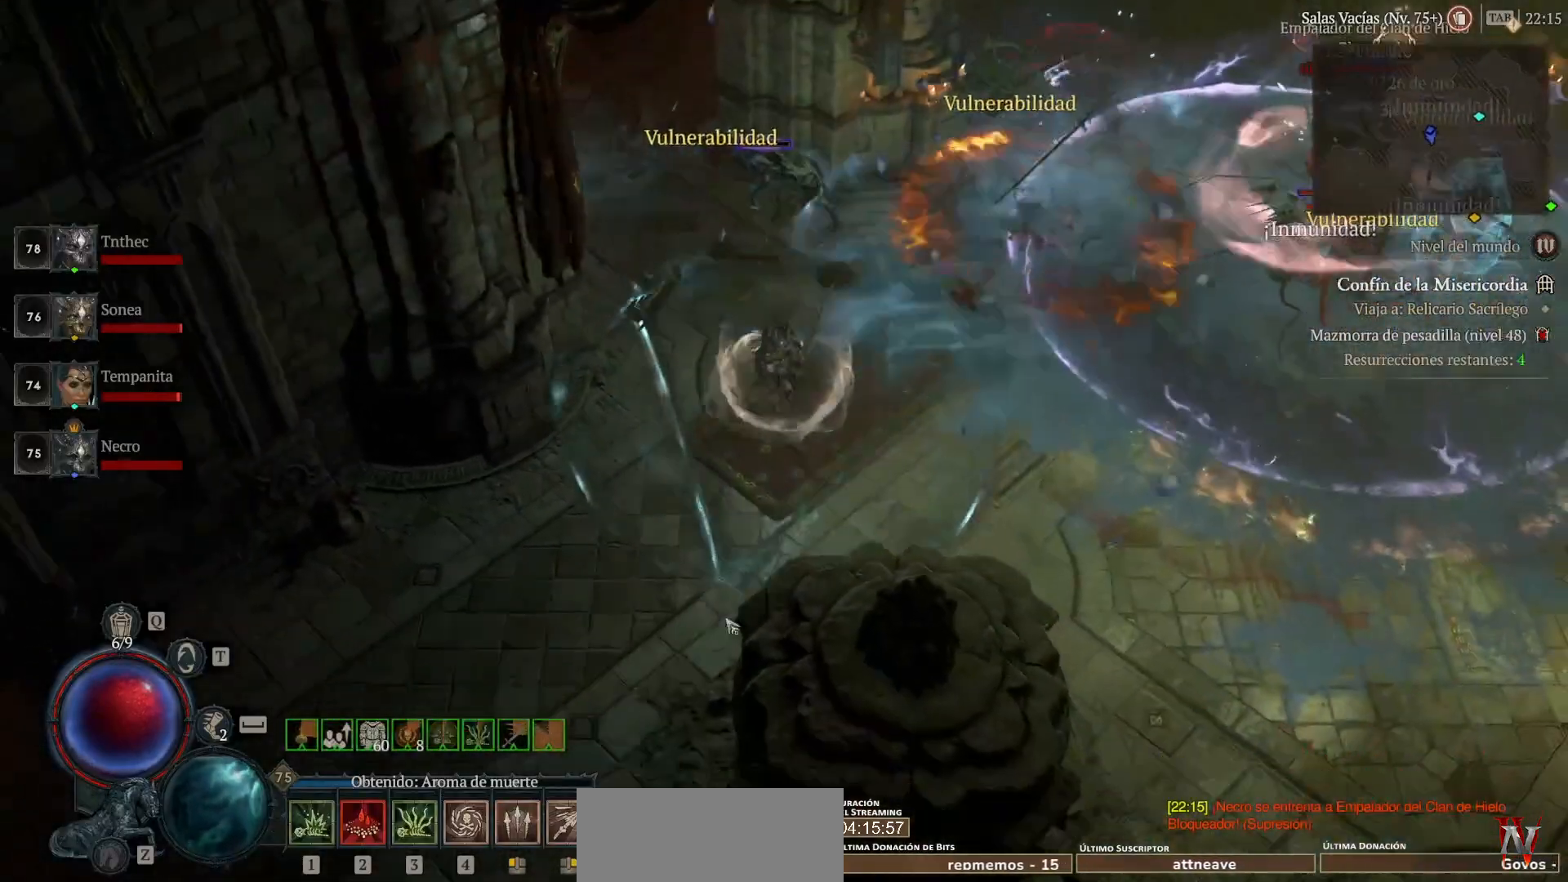
{"keys": [], "mouse": ["left"], "events": []}
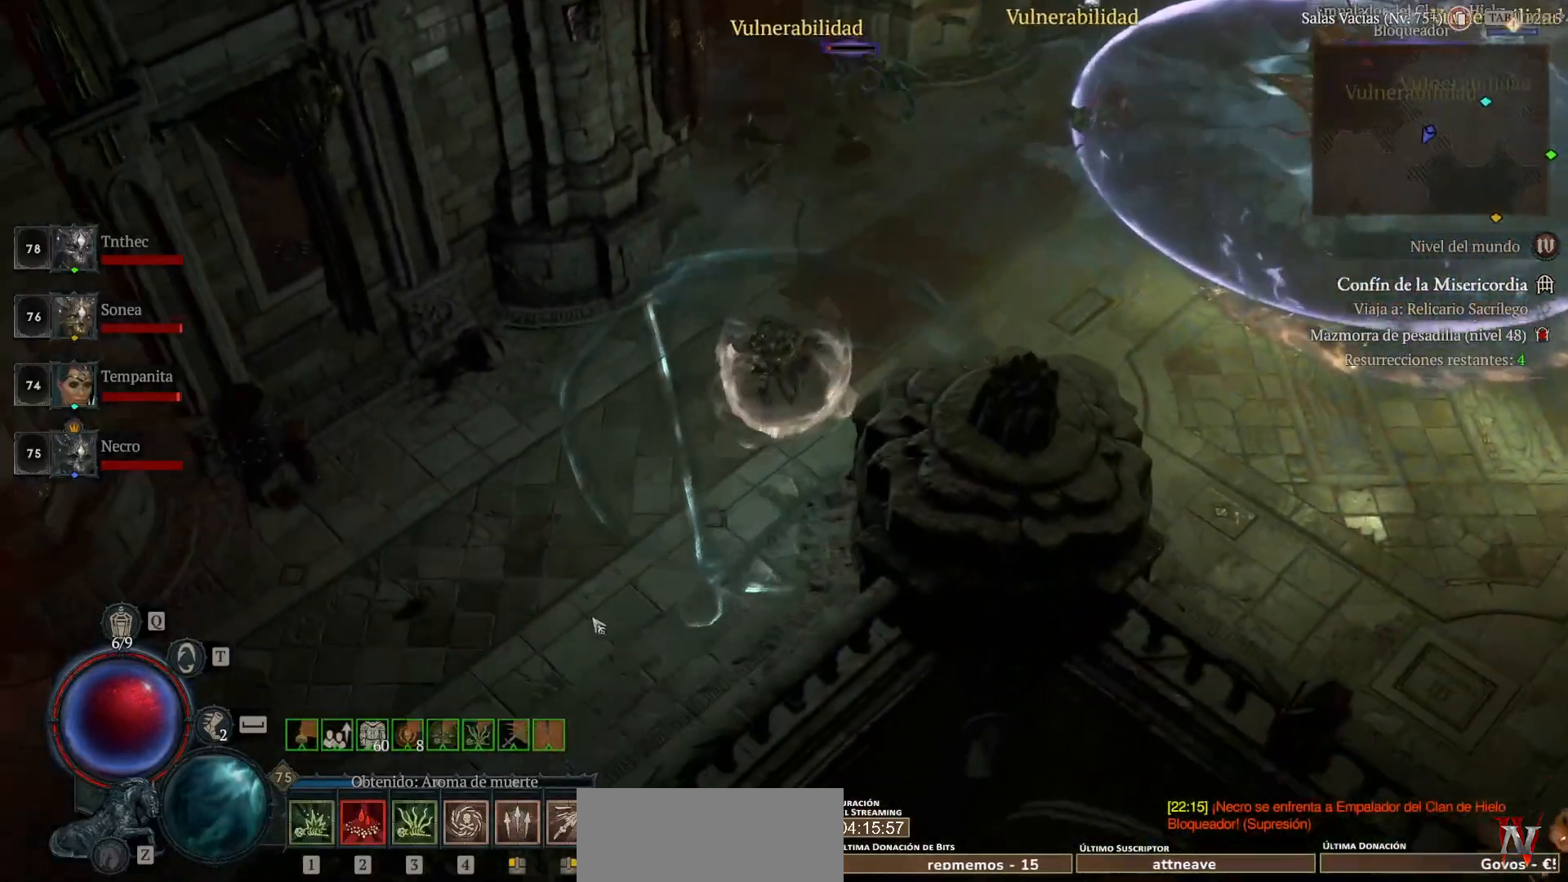
{"keys": [], "mouse": ["left"], "events": []}
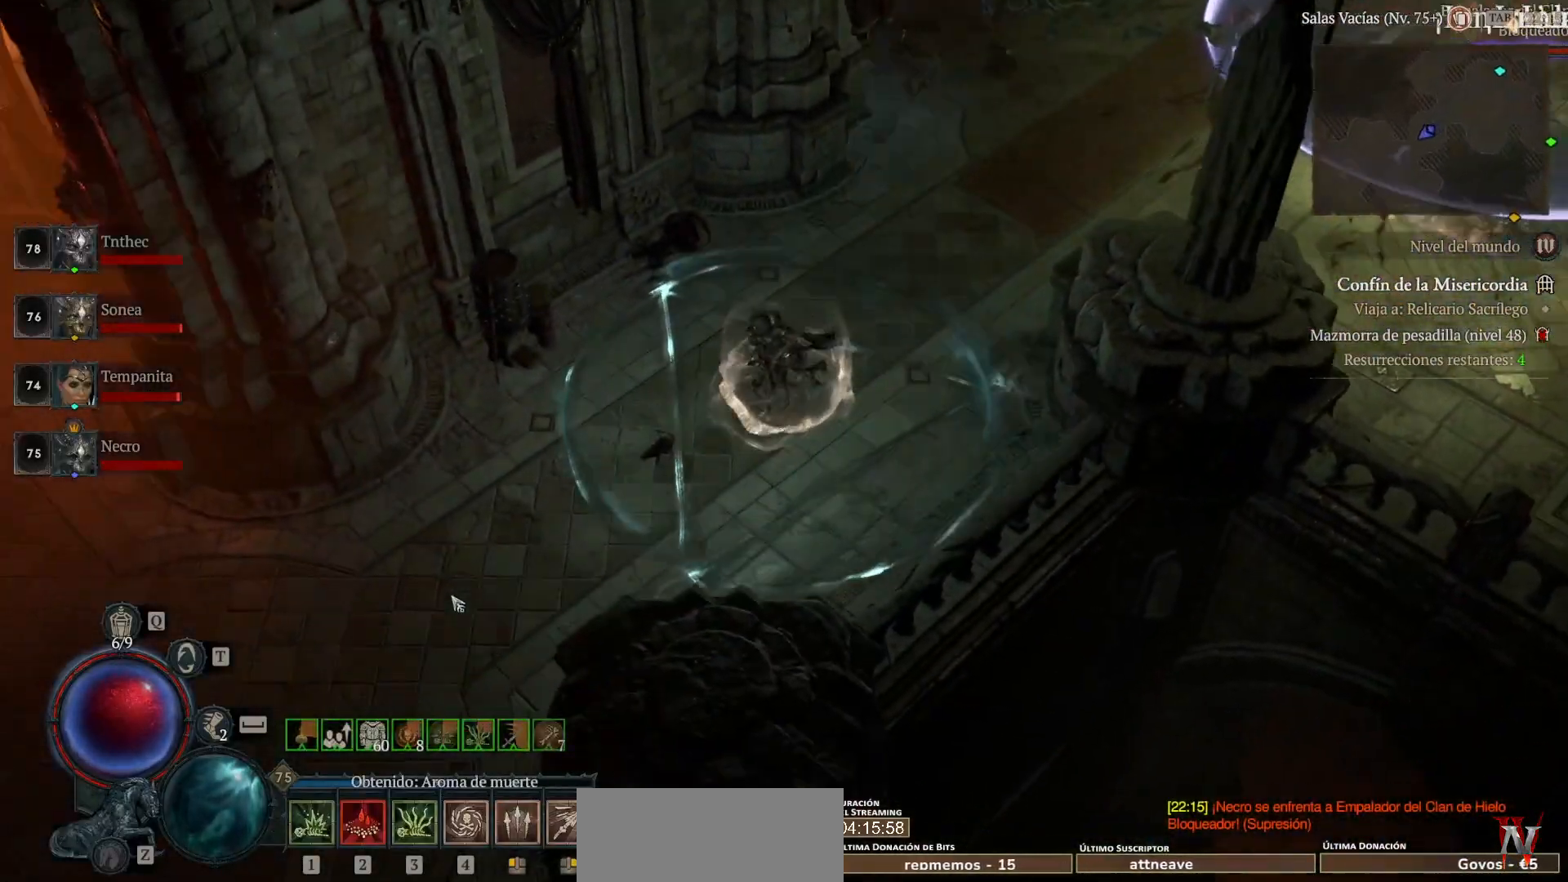
{"keys": [], "mouse": ["left"], "events": []}
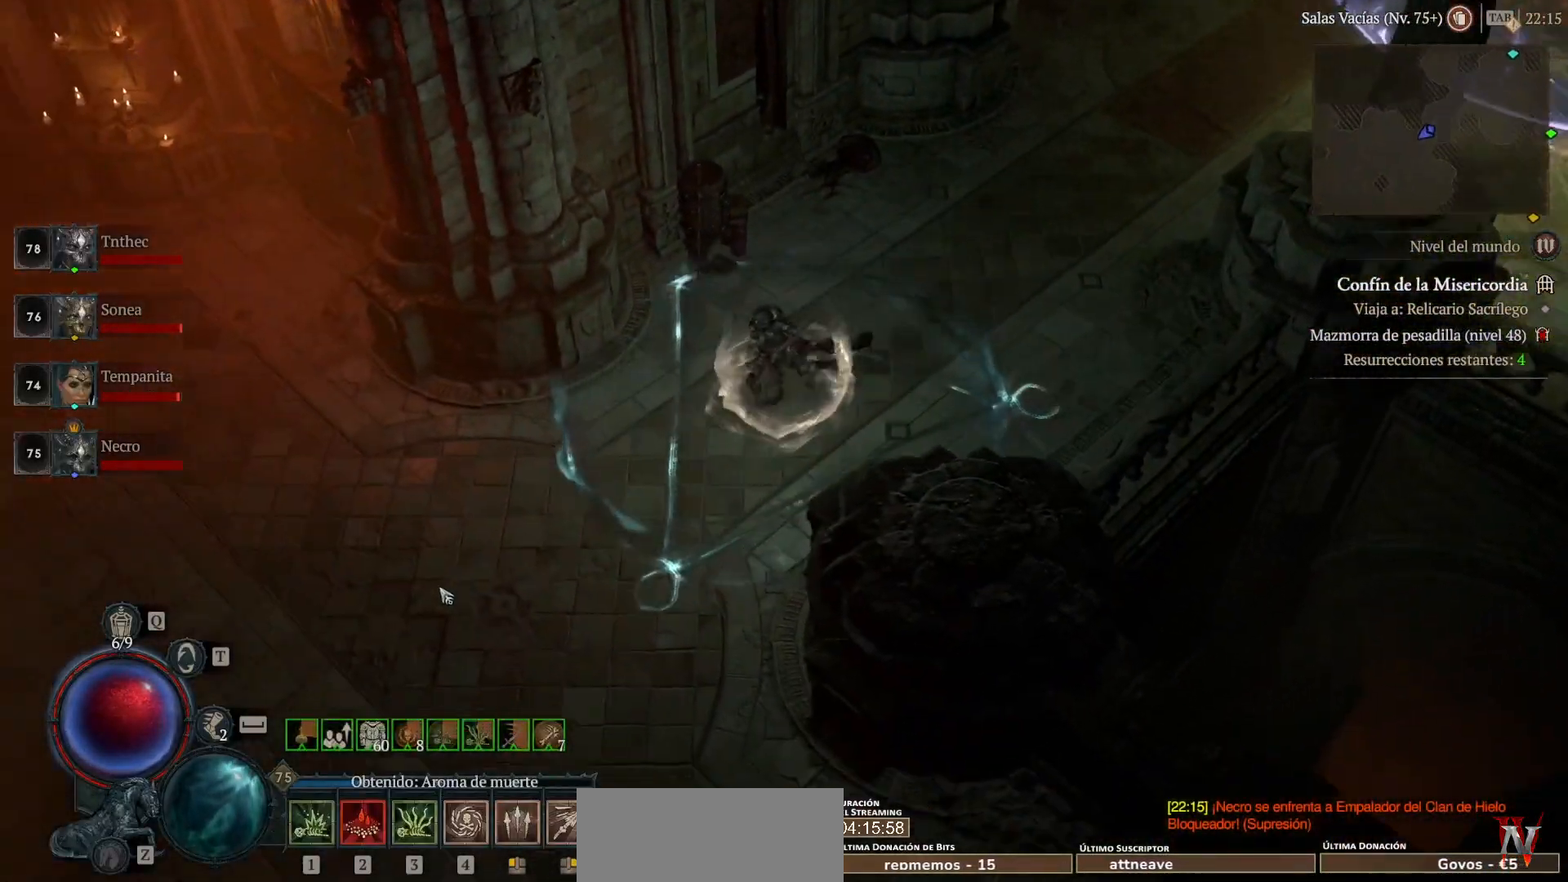
{"keys": [], "mouse": ["left"], "events": []}
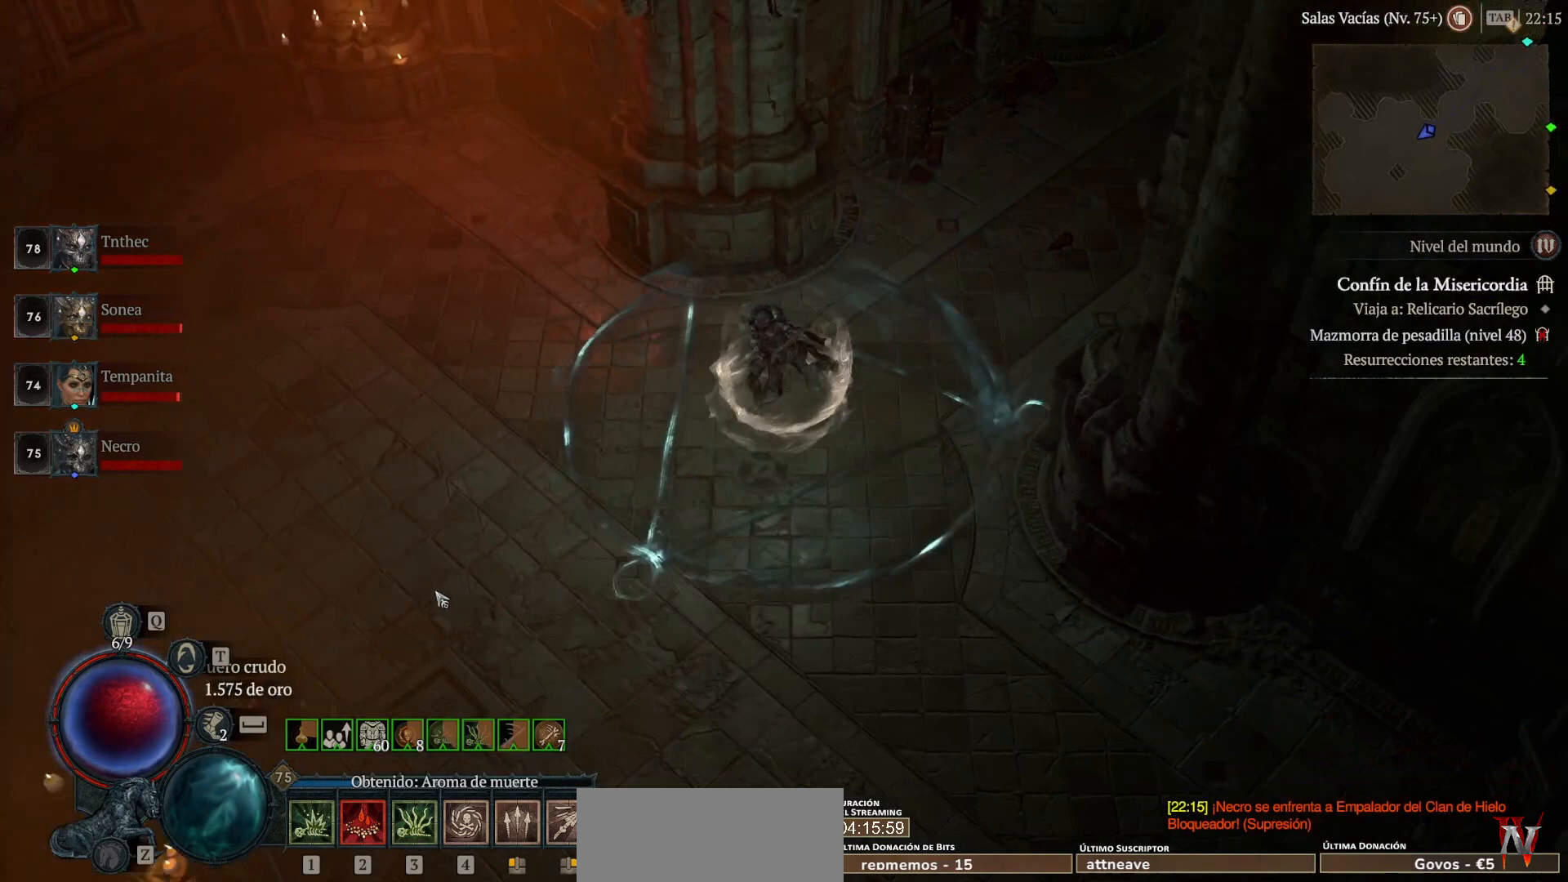
{"keys": [], "mouse": ["left"], "events": []}
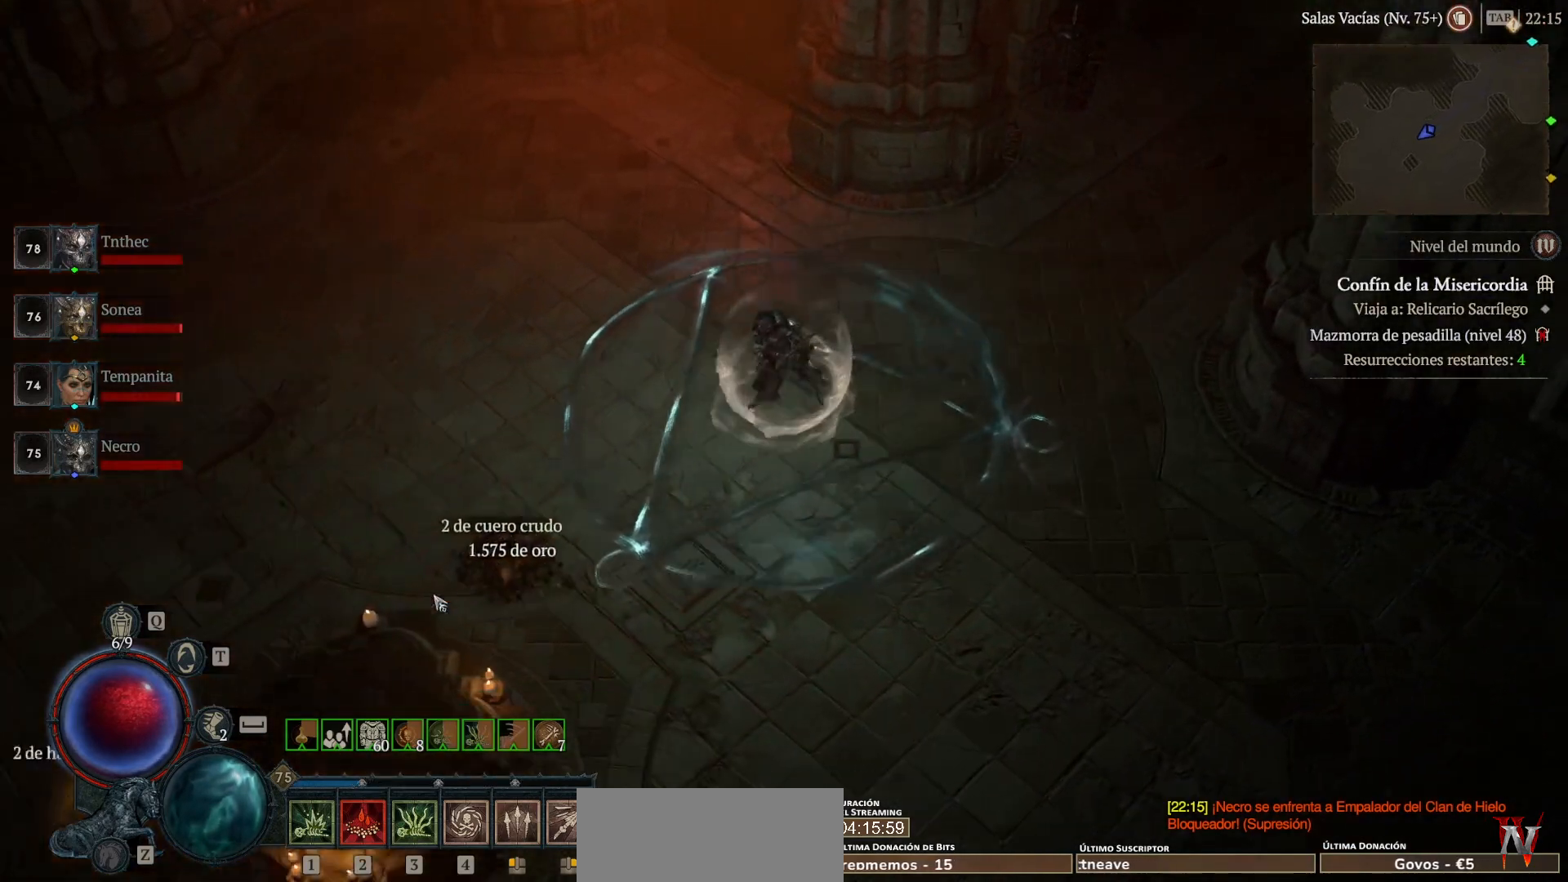
{"keys": [], "mouse": ["left"], "events": []}
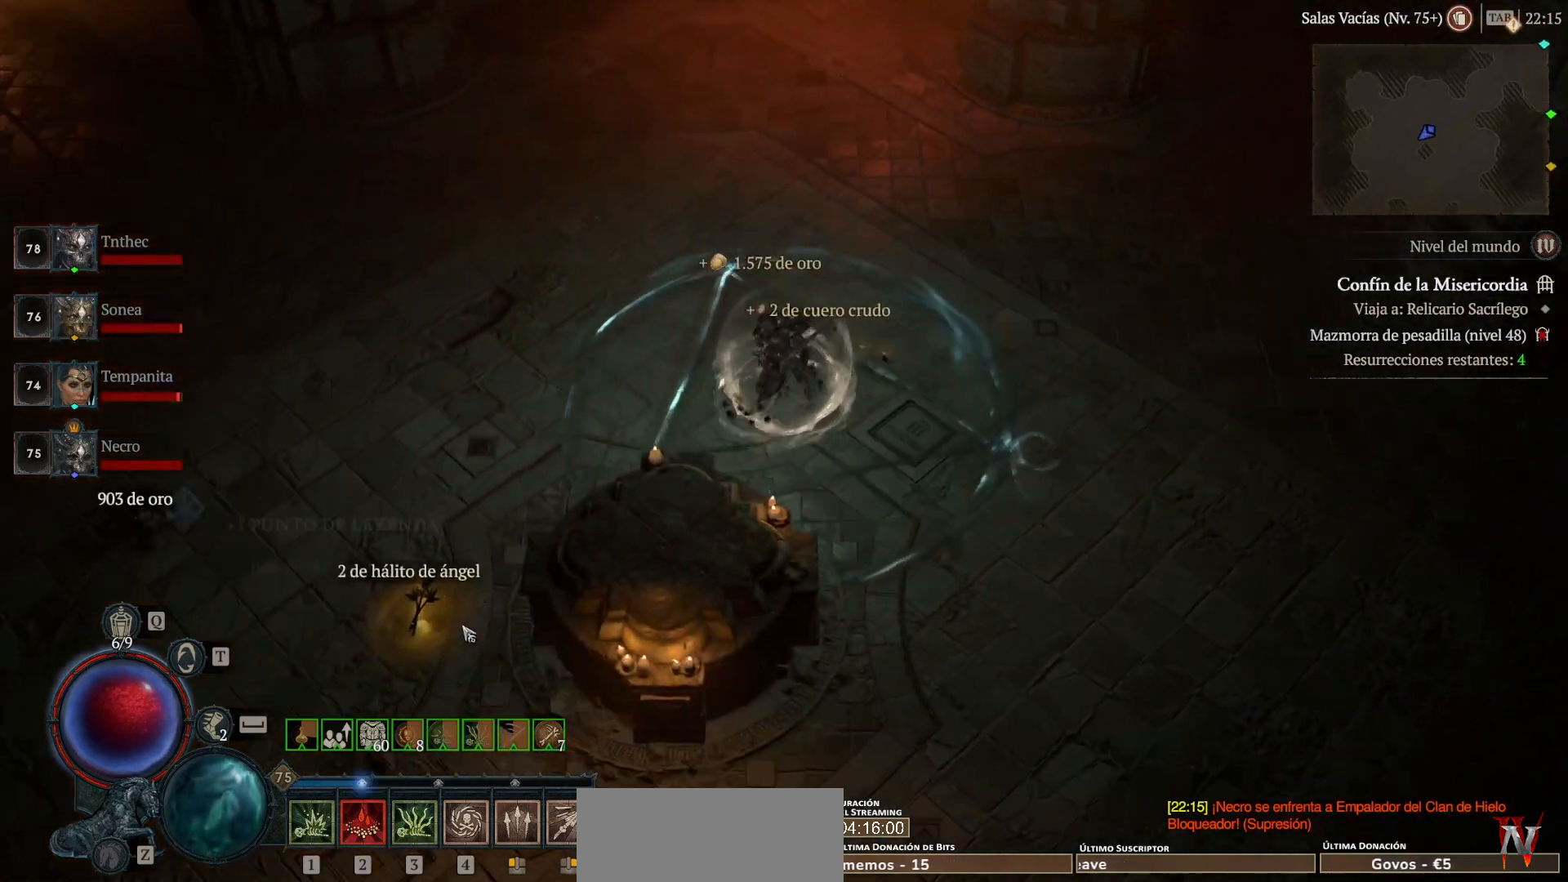
{"keys": [], "mouse": ["left"], "events": []}
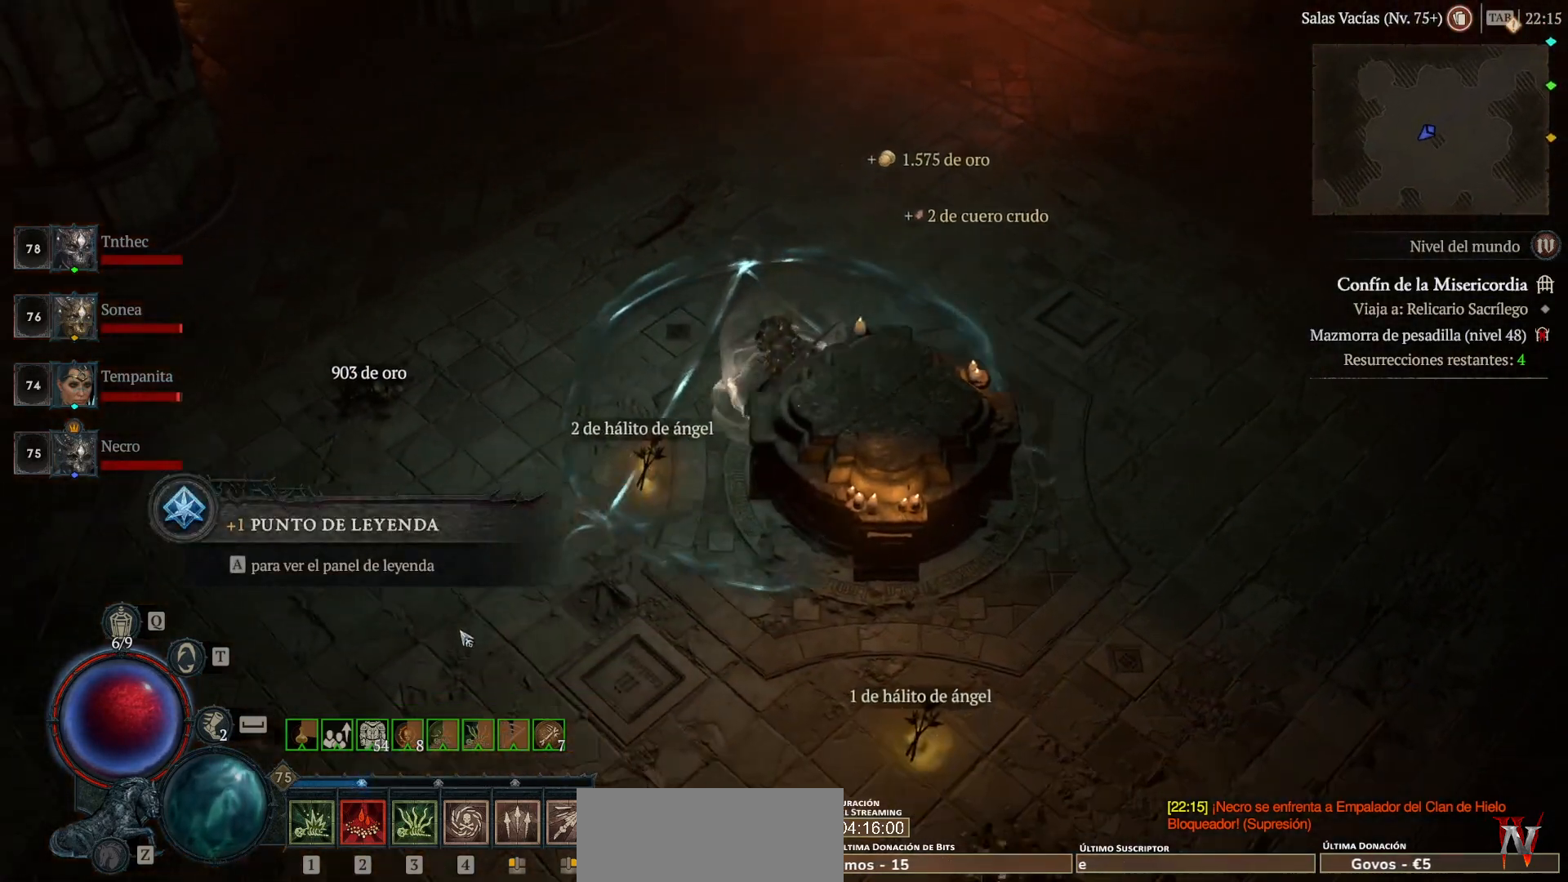
{"keys": [], "mouse": ["left"], "events": []}